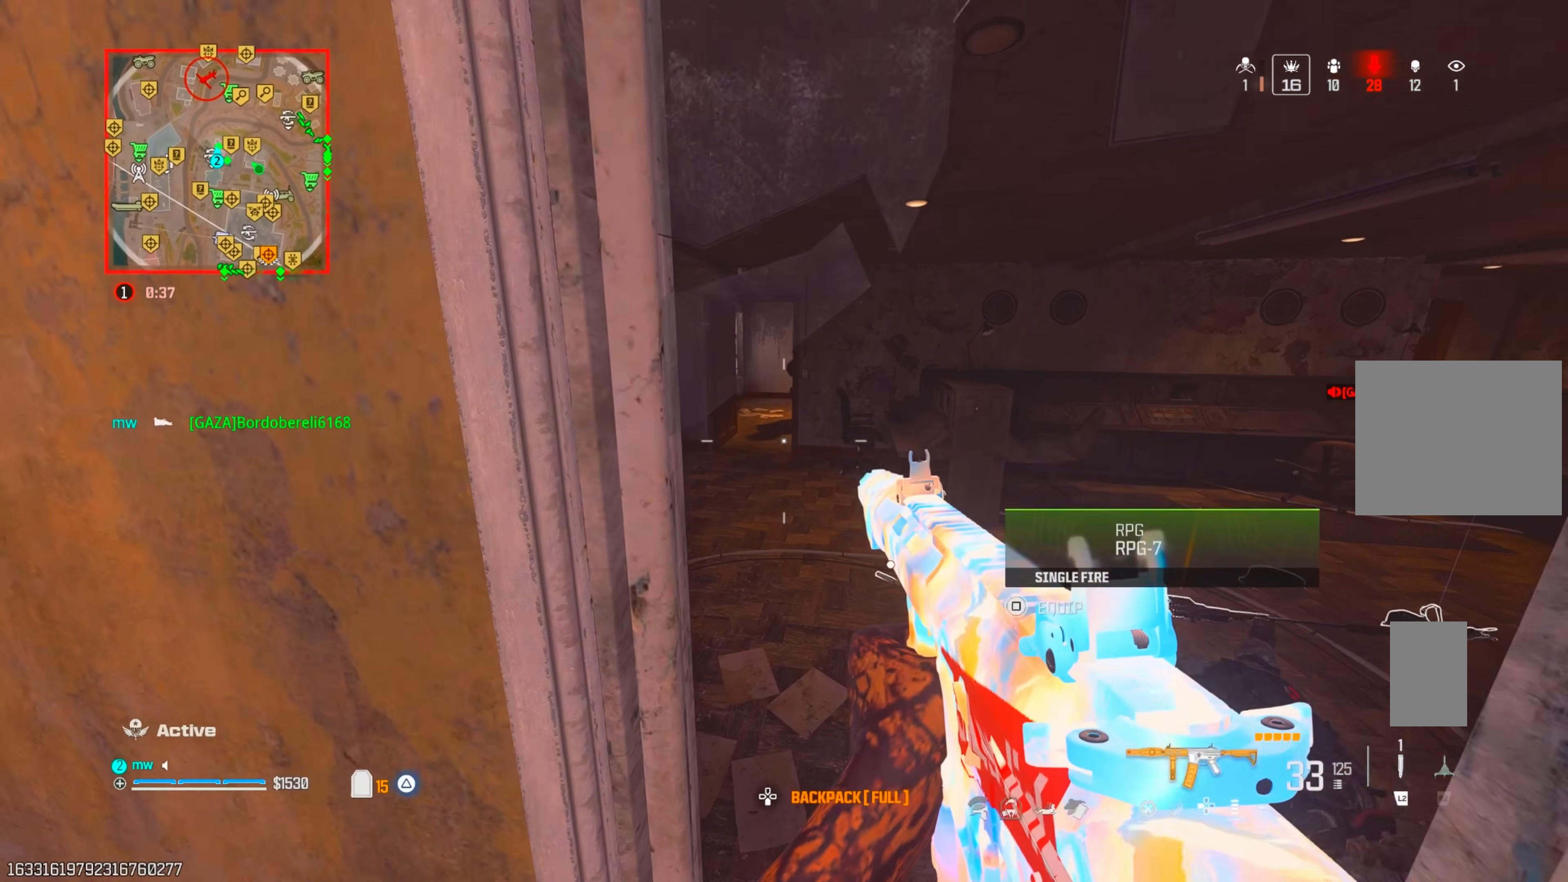
Gameplay with a controller (PlayStation layout); each line is a JSON object with the inputs held at the frame after it (dt_ms = milliseconds from this image to that frame). "events" lists button and stick changes between this image and that frame as [ms after this image, input, new state], when the widget could be followed in between. Not read: L3 R3.
{"dt_ms": 500, "buttons": ["L1", "R1"], "left_stick": "right", "right_stick": "down"}
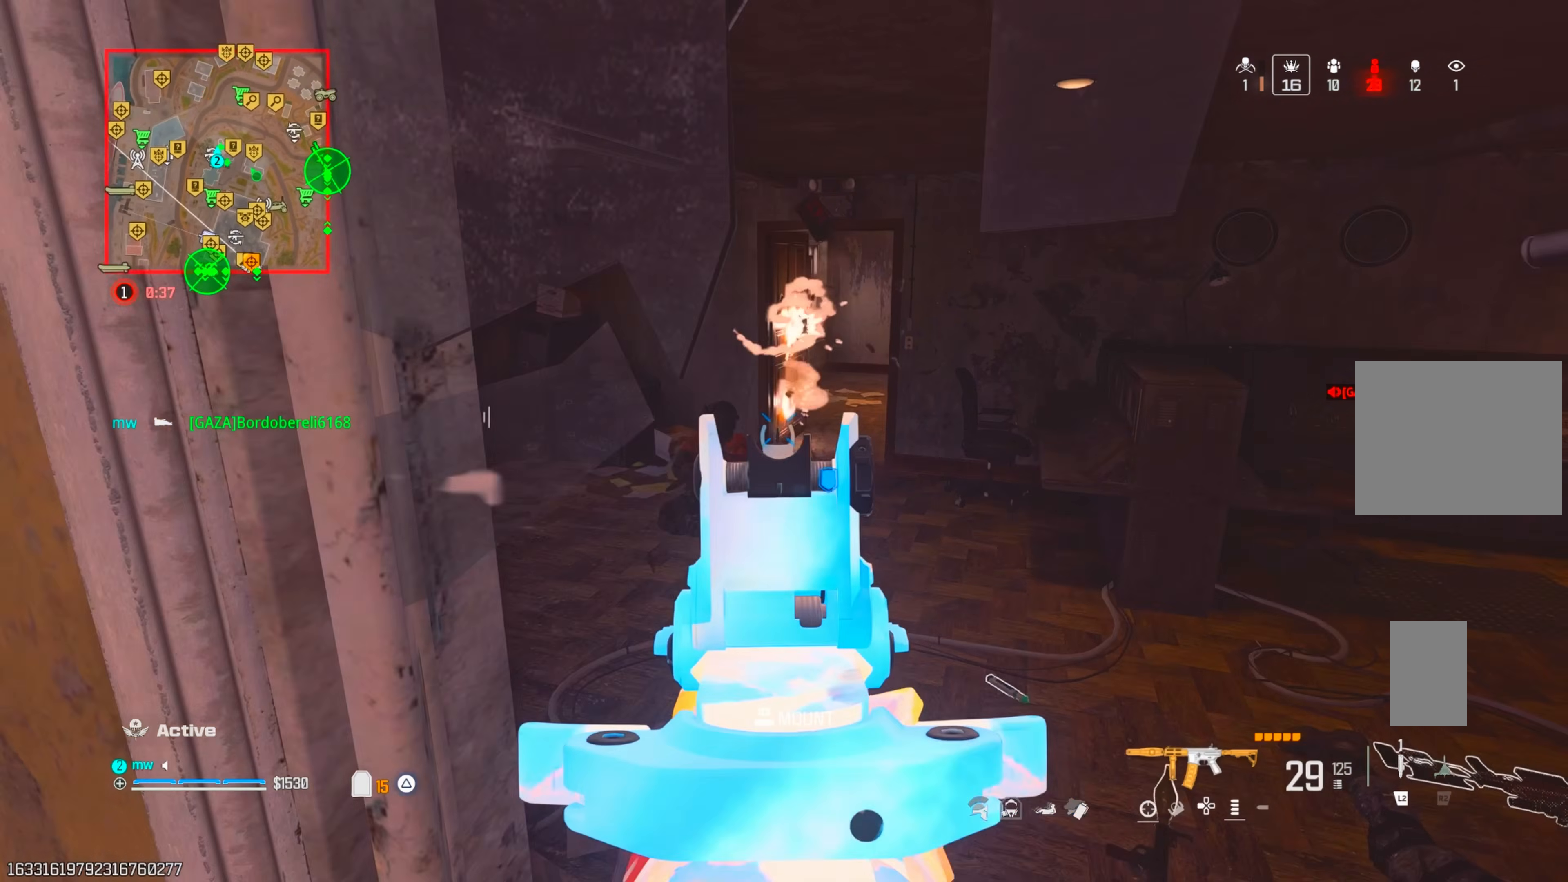
{"dt_ms": 500, "buttons": ["L1", "R1"], "left_stick": "down-right", "right_stick": "center"}
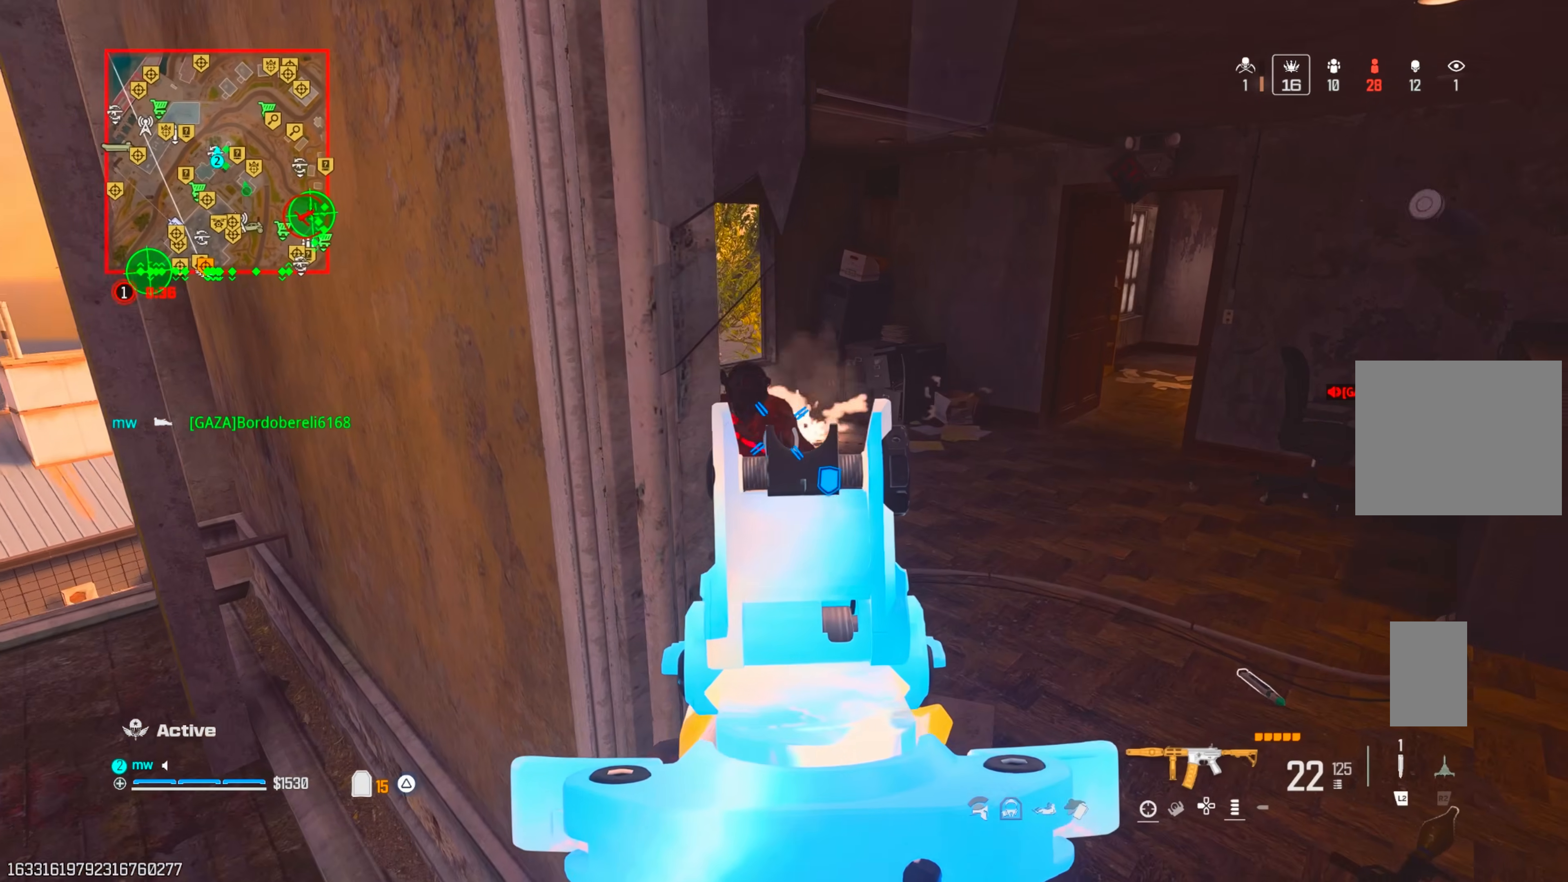
{"dt_ms": 500, "buttons": ["L1", "R1"], "left_stick": "center", "right_stick": "up-left", "events": [[17, "right_stick", "up-left"], [33, "left_stick", "down"], [117, "R2", "down"], [117, "right_stick", "up"], [183, "left_stick", "right"], [200, "R2", "up"], [333, "right_stick", "up-left"], [367, "left_stick", "left"], [500, "left_stick", "center"]]}
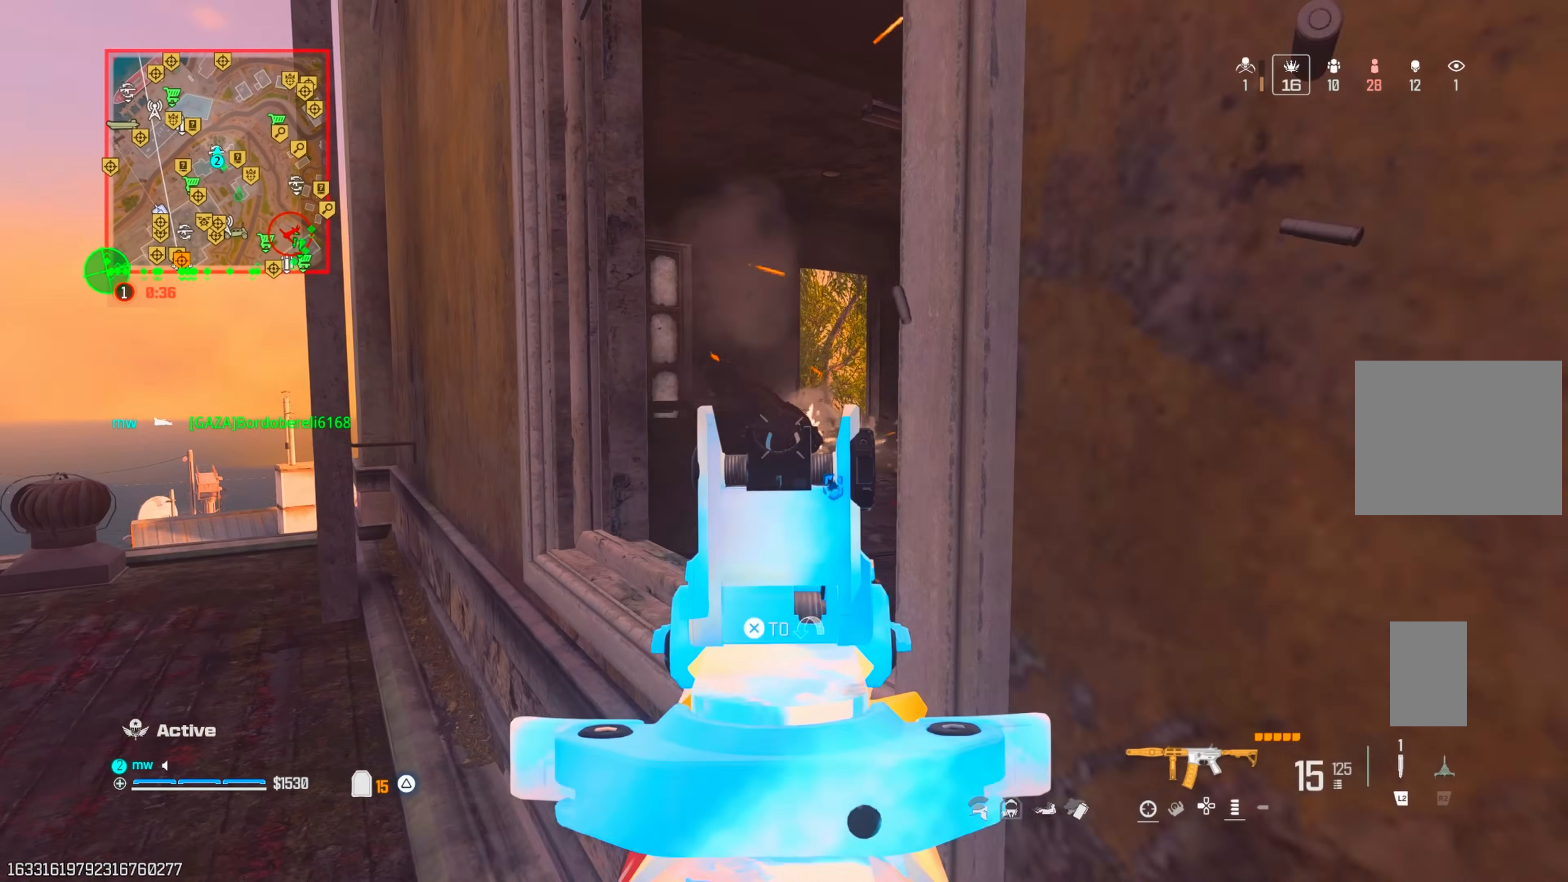
{"dt_ms": 500, "buttons": ["CROSS"], "left_stick": "up-left", "right_stick": "center", "events": [[217, "left_stick", "left"], [300, "L1", "up"], [317, "R1", "up"], [317, "right_stick", "center"], [367, "left_stick", "up-left"], [417, "CROSS", "down"]]}
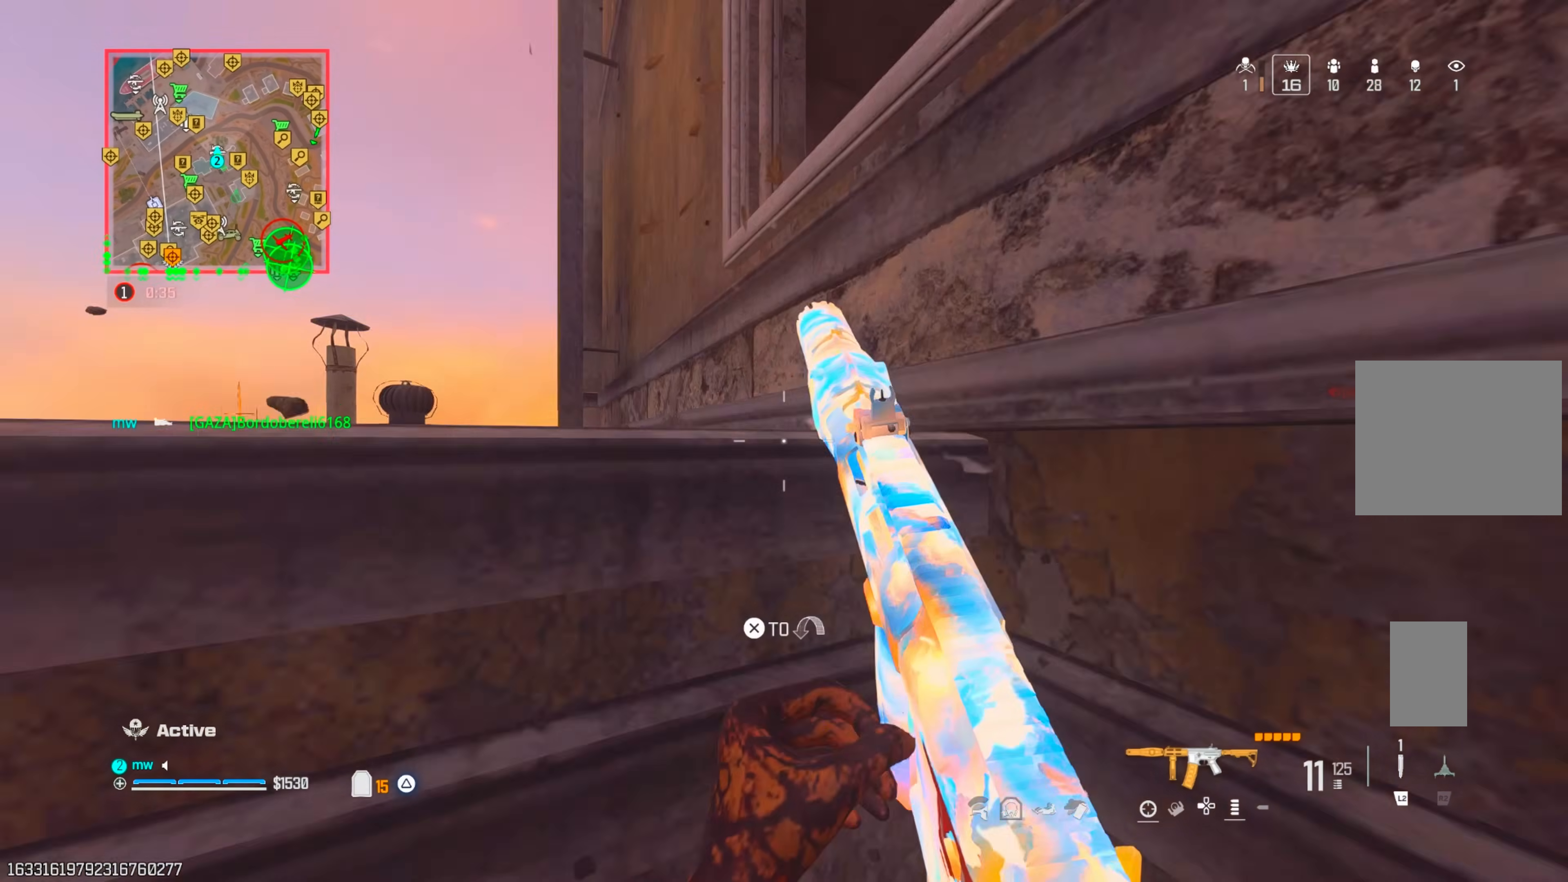
{"dt_ms": 500, "buttons": ["L1", "R1", "R2"], "left_stick": "center", "right_stick": "center", "events": [[17, "CROSS", "up"], [83, "CROSS", "down"], [83, "right_stick", "down-right"], [133, "right_stick", "right"], [150, "left_stick", "up"], [167, "CROSS", "up"], [217, "CROSS", "down"], [250, "left_stick", "center"], [267, "right_stick", "down"], [300, "CROSS", "up"], [317, "right_stick", "center"], [383, "R1", "down"], [383, "left_stick", "down-right"], [400, "L1", "down"], [483, "R2", "down"], [483, "left_stick", "center"]]}
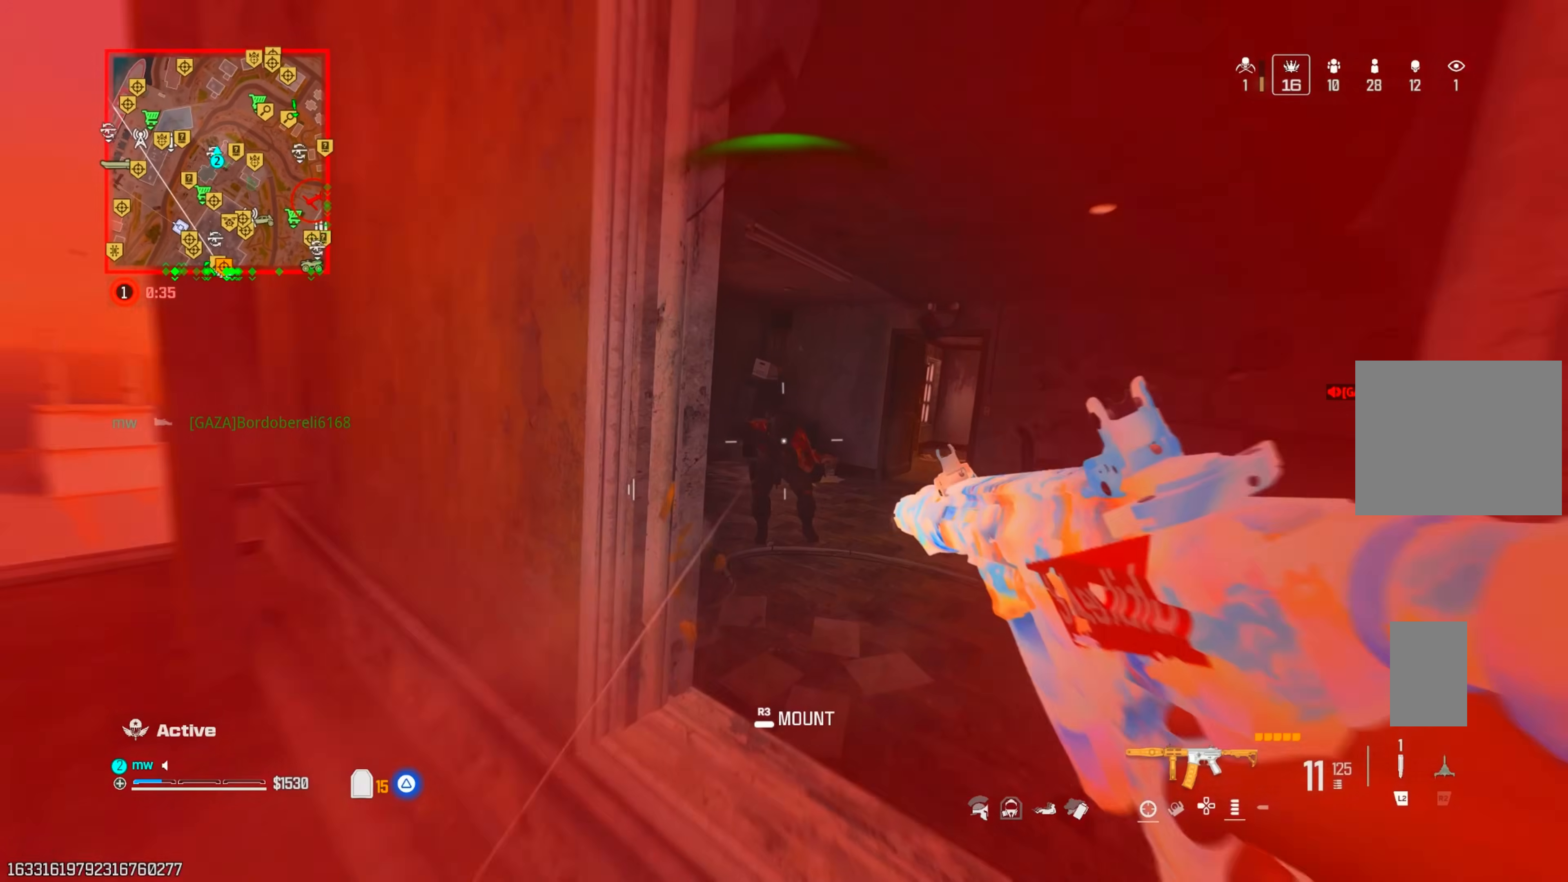
{"dt_ms": 500, "buttons": ["TRIANGLE"], "left_stick": "up", "right_stick": "left", "events": [[67, "R2", "up"], [117, "left_stick", "left"], [233, "TRIANGLE", "down"], [283, "L1", "up"], [333, "right_stick", "left"], [400, "R1", "up"], [483, "left_stick", "up"]]}
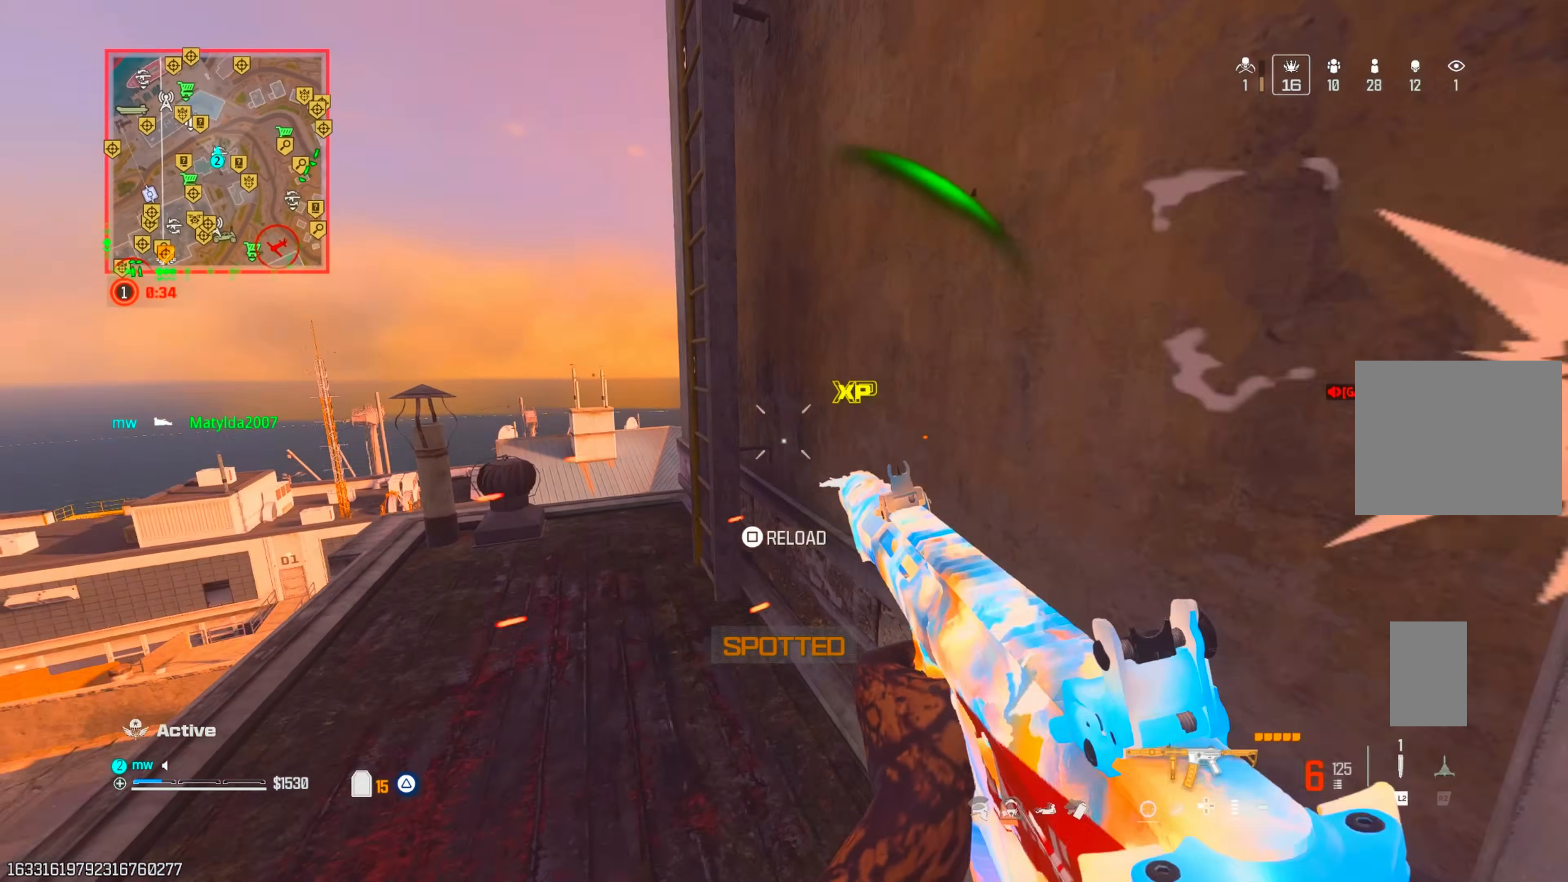
{"dt_ms": 500, "buttons": [], "left_stick": "down-right", "right_stick": "left", "events": [[83, "right_stick", "down-left"], [200, "TRIANGLE", "up"], [333, "left_stick", "right"], [350, "right_stick", "left"], [483, "left_stick", "down-right"]]}
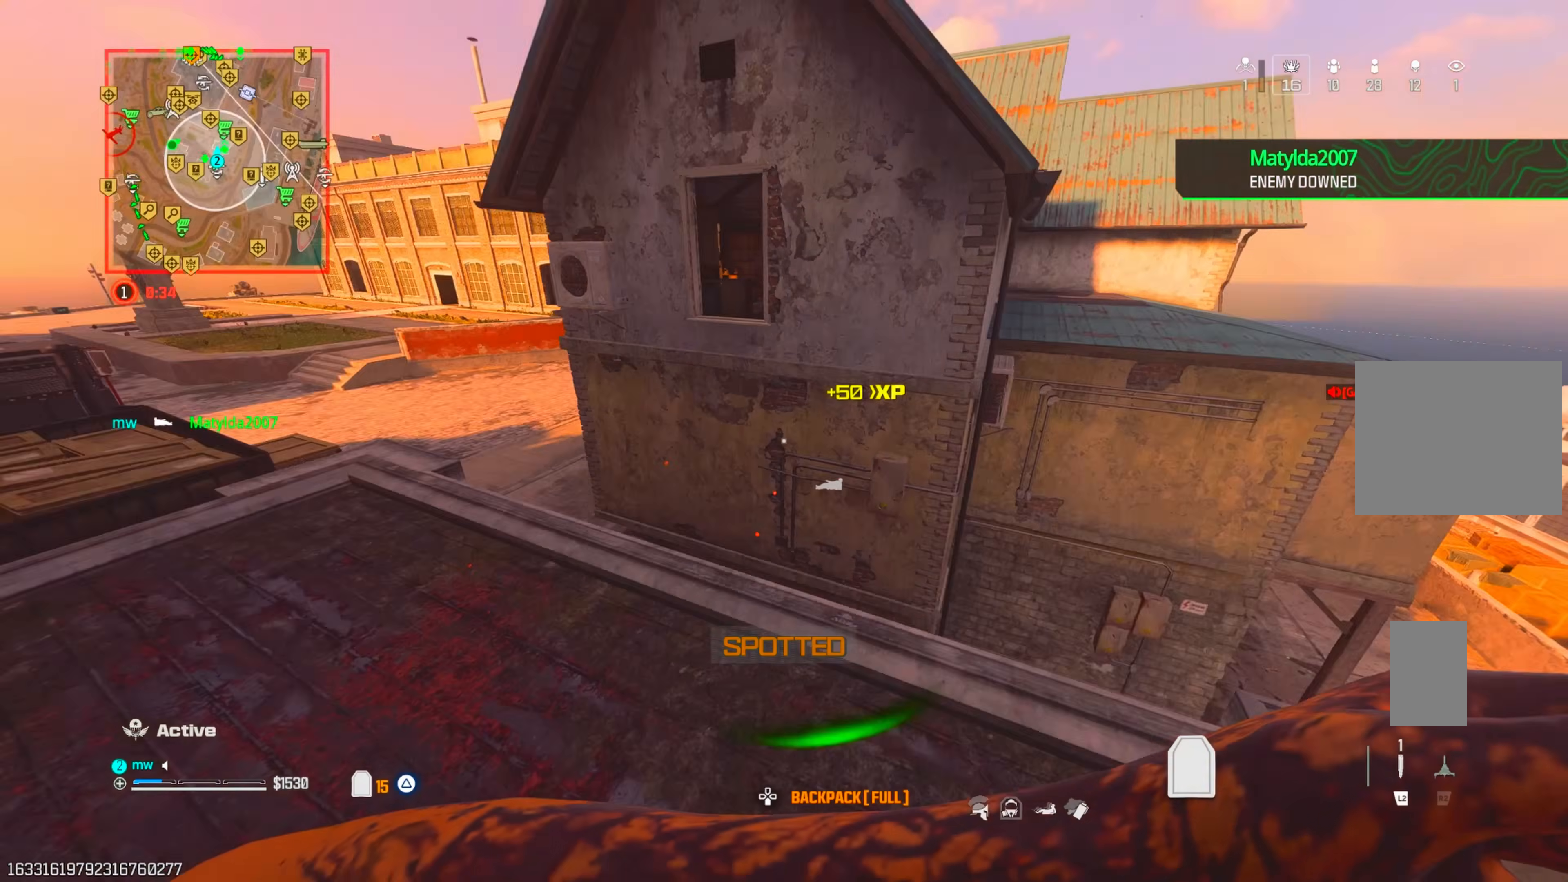
{"dt_ms": 500, "buttons": [], "left_stick": "center", "right_stick": "center", "events": [[17, "right_stick", "up-left"], [33, "left_stick", "down"], [150, "left_stick", "center"], [200, "right_stick", "center"]]}
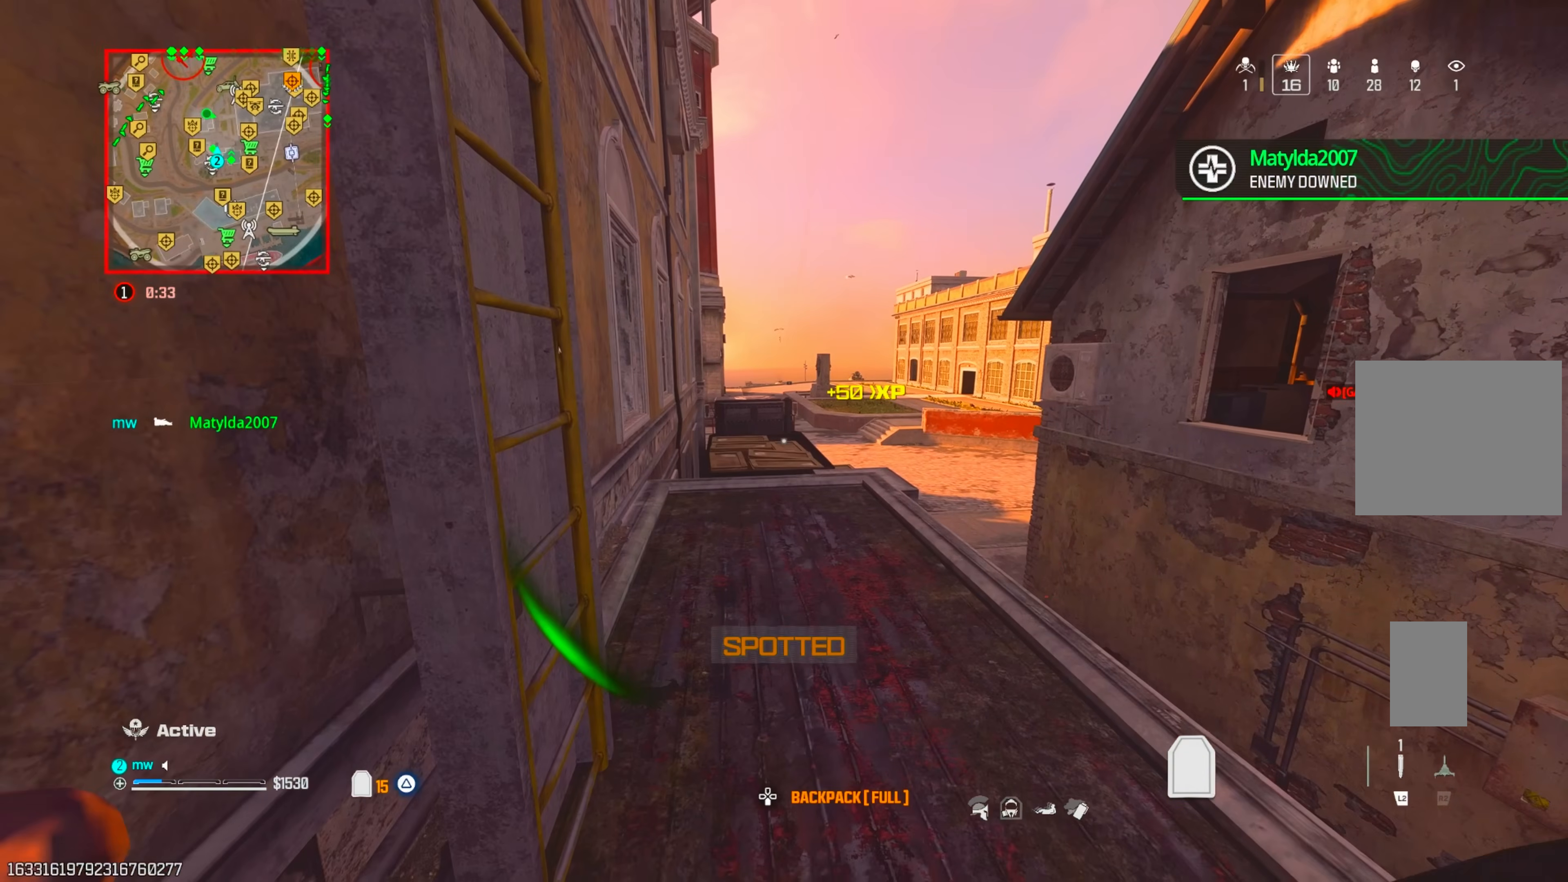
{"dt_ms": 500, "buttons": [], "left_stick": "up-left", "right_stick": "up-right", "events": [[283, "right_stick", "right"], [350, "left_stick", "up"], [400, "right_stick", "up-right"], [450, "left_stick", "up-left"]]}
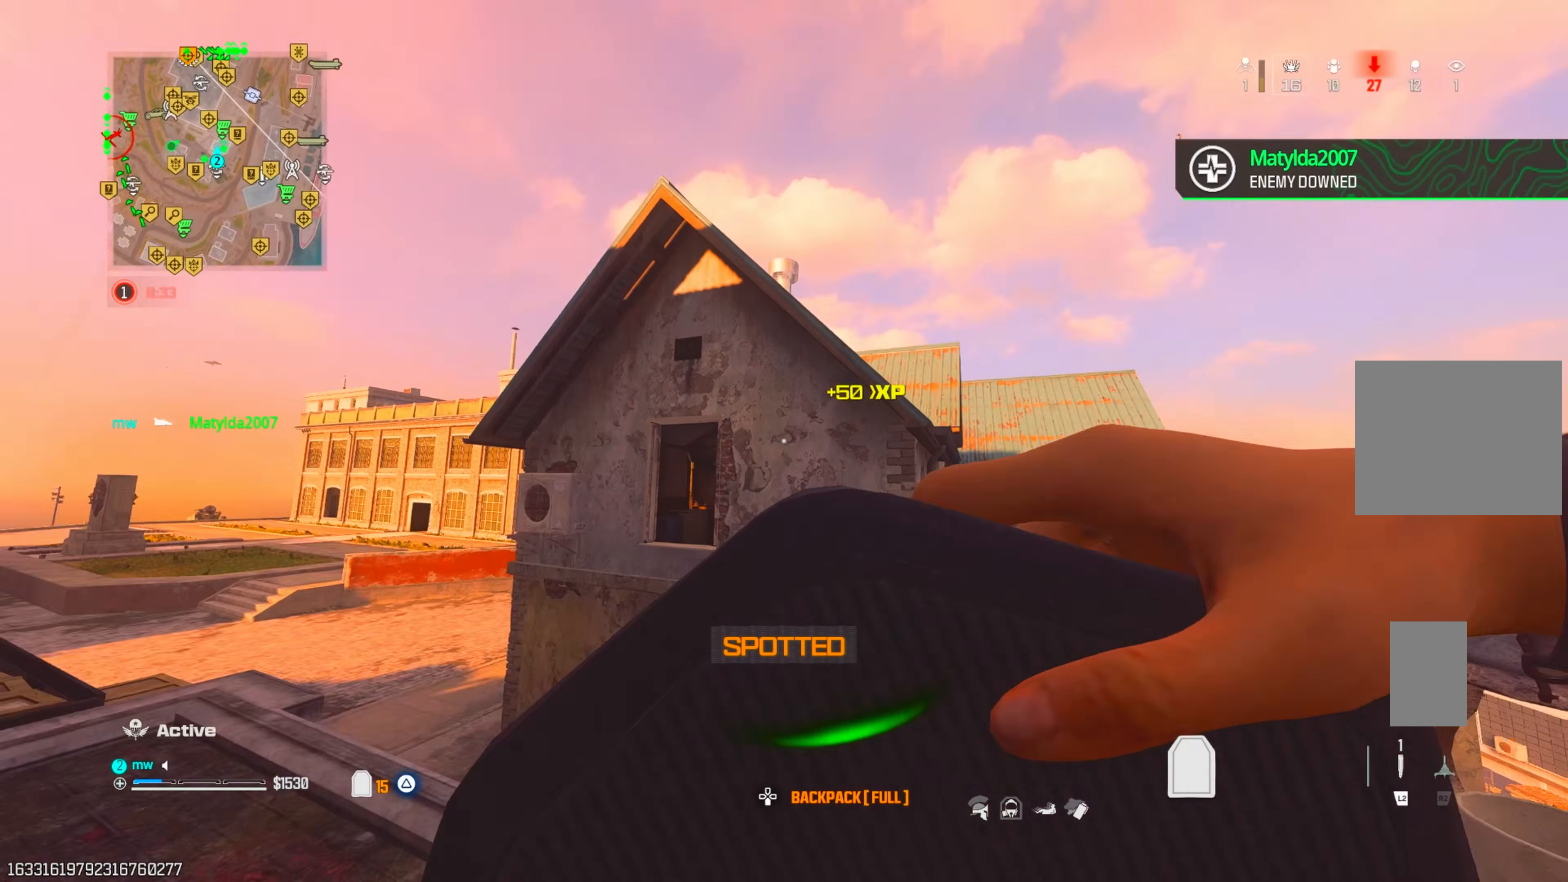
{"dt_ms": 500, "buttons": [], "left_stick": "center", "right_stick": "center", "events": [[83, "right_stick", "center"], [100, "left_stick", "center"], [350, "left_stick", "right"], [500, "left_stick", "center"]]}
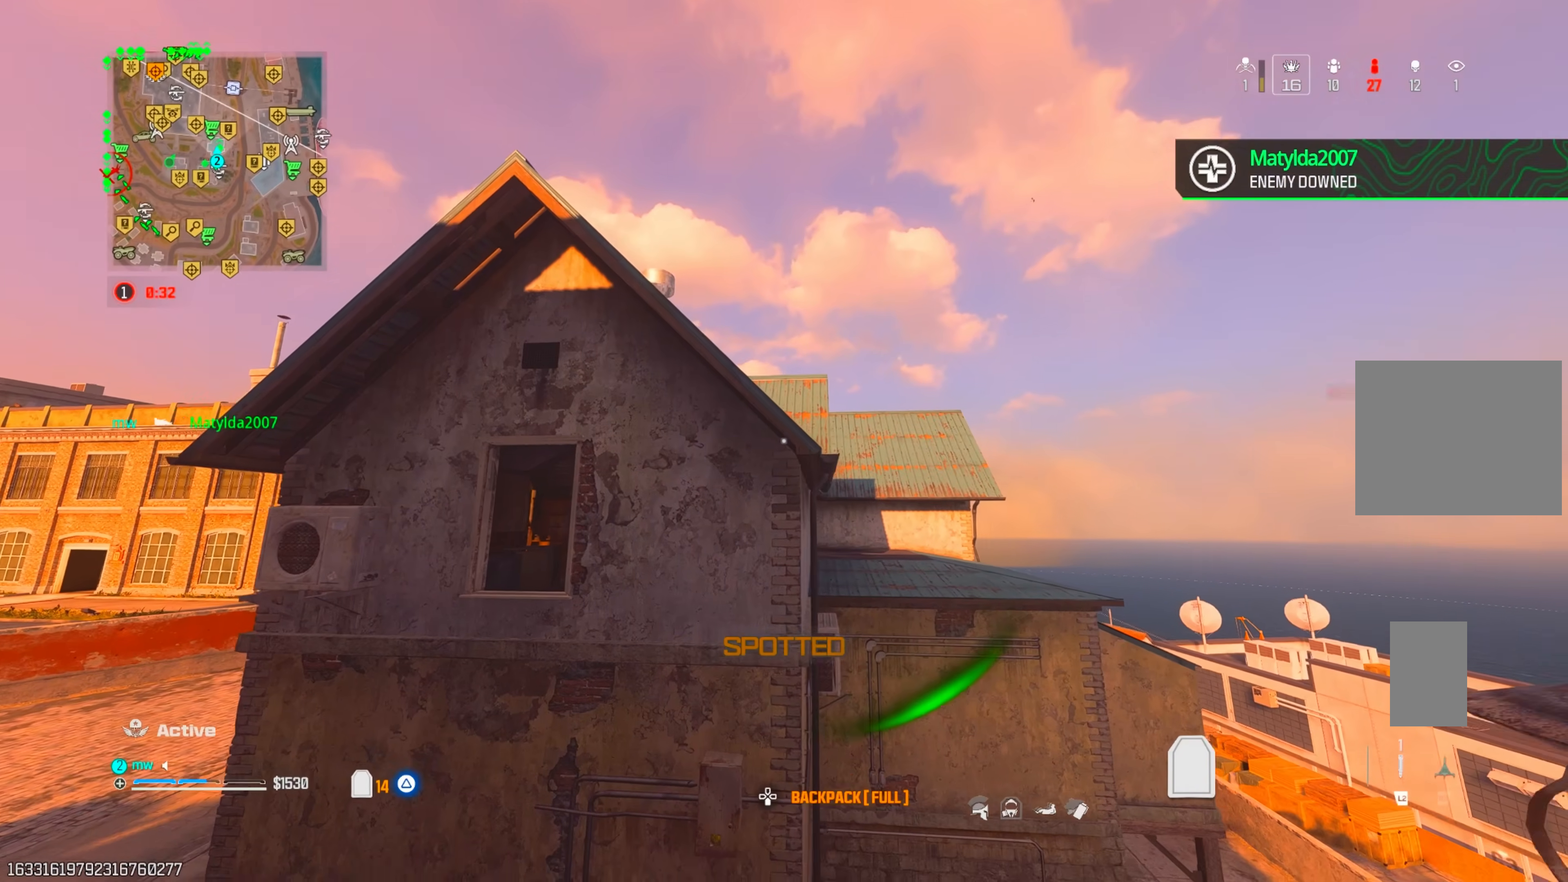
{"dt_ms": 500, "buttons": [], "left_stick": "center", "right_stick": "center", "events": [[50, "right_stick", "up"], [200, "left_stick", "down"], [317, "left_stick", "center"], [317, "right_stick", "center"]]}
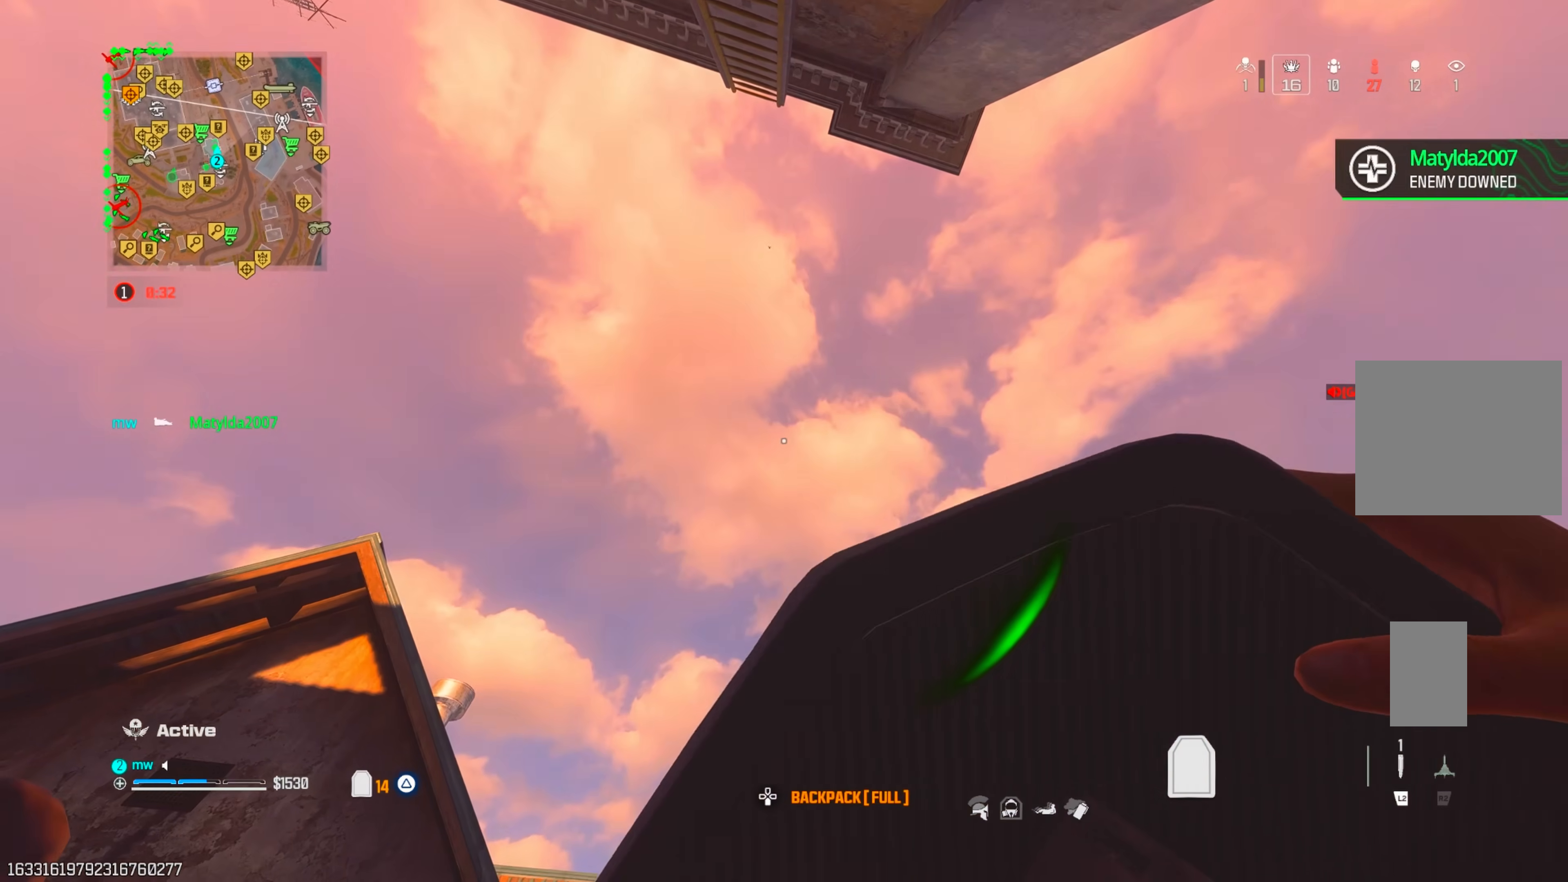
{"dt_ms": 500, "buttons": [], "left_stick": "up-left", "right_stick": "down-left", "events": [[283, "right_stick", "down-left"], [350, "left_stick", "up-left"]]}
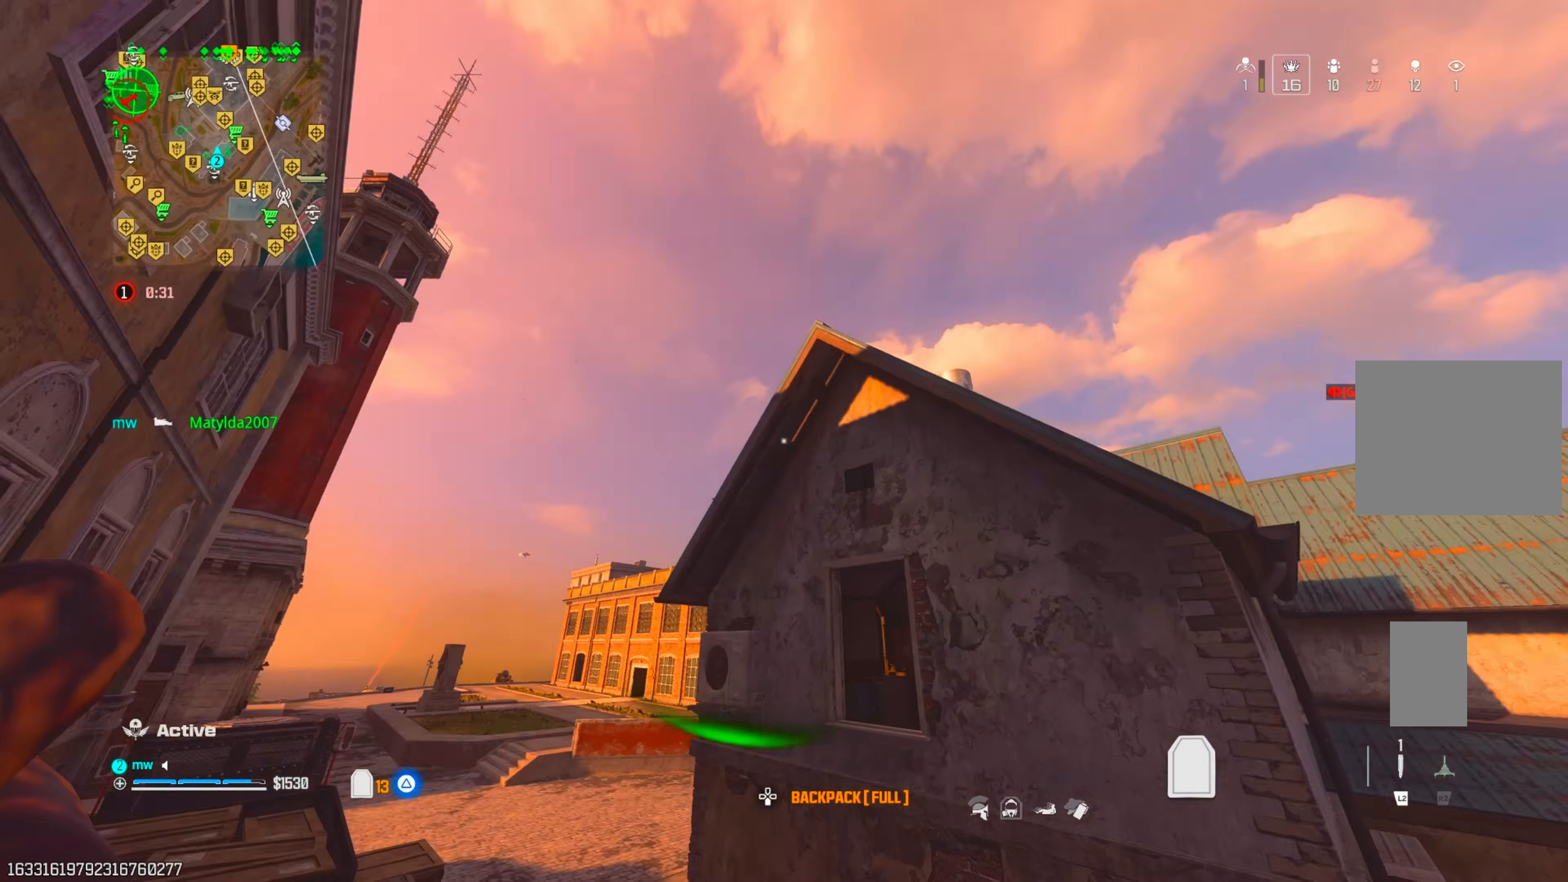
{"dt_ms": 500, "buttons": ["CROSS"], "left_stick": "up-left", "right_stick": "center", "events": [[133, "left_stick", "up"], [167, "right_stick", "down"], [317, "right_stick", "down-left"], [383, "left_stick", "up-left"], [500, "CROSS", "down"], [500, "right_stick", "center"]]}
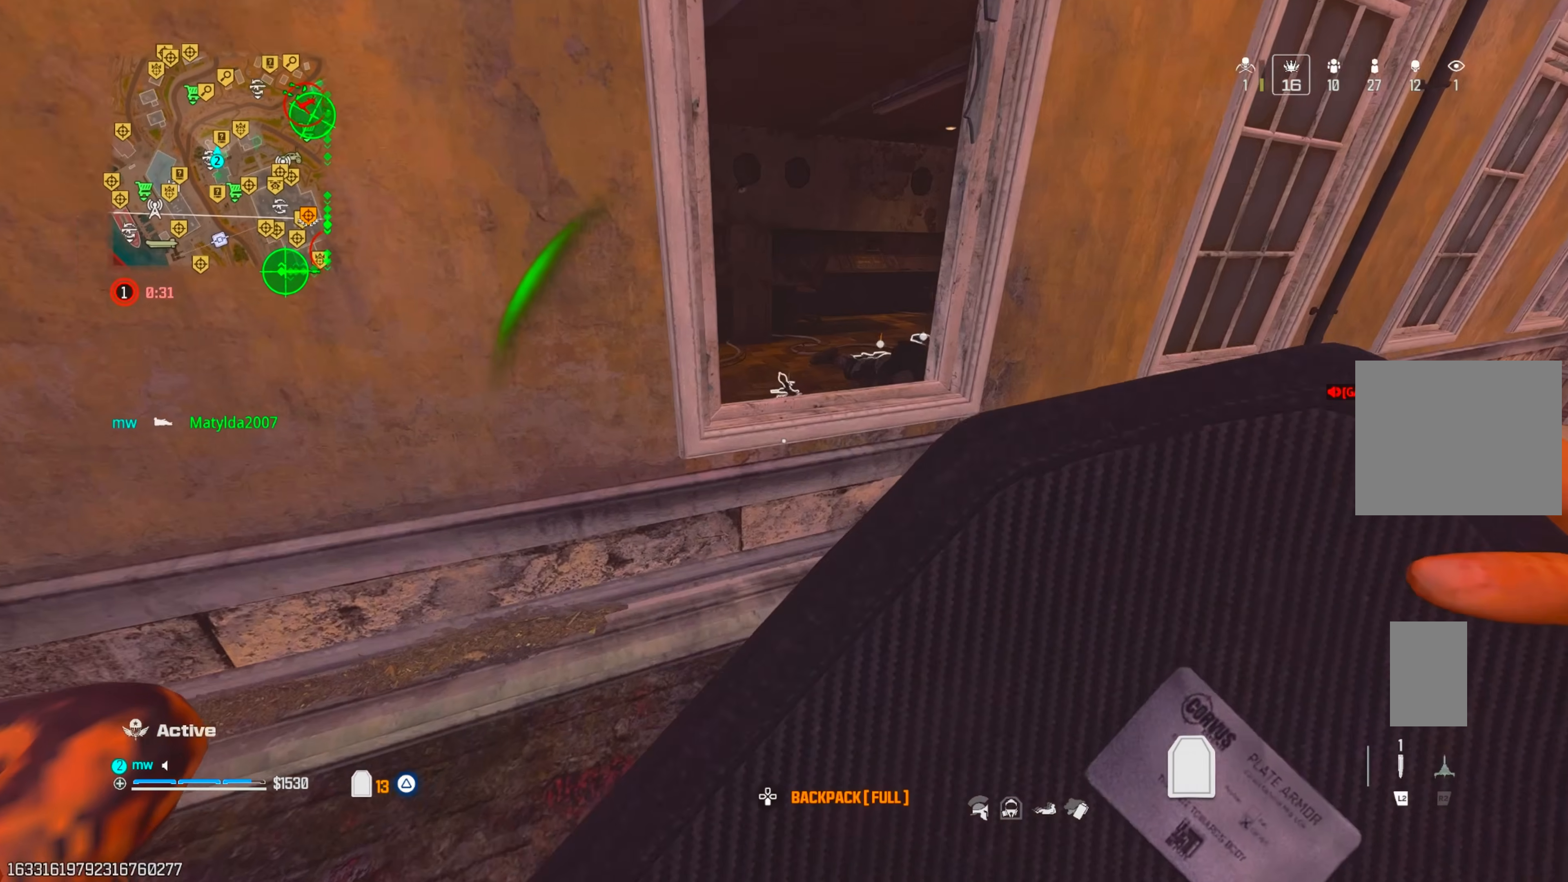
{"dt_ms": 500, "buttons": [], "left_stick": "left", "right_stick": "right", "events": [[83, "left_stick", "down-left"], [117, "CROSS", "up"], [150, "left_stick", "center"], [183, "right_stick", "down-right"], [200, "left_stick", "up"], [250, "right_stick", "center"], [367, "right_stick", "right"], [450, "left_stick", "left"]]}
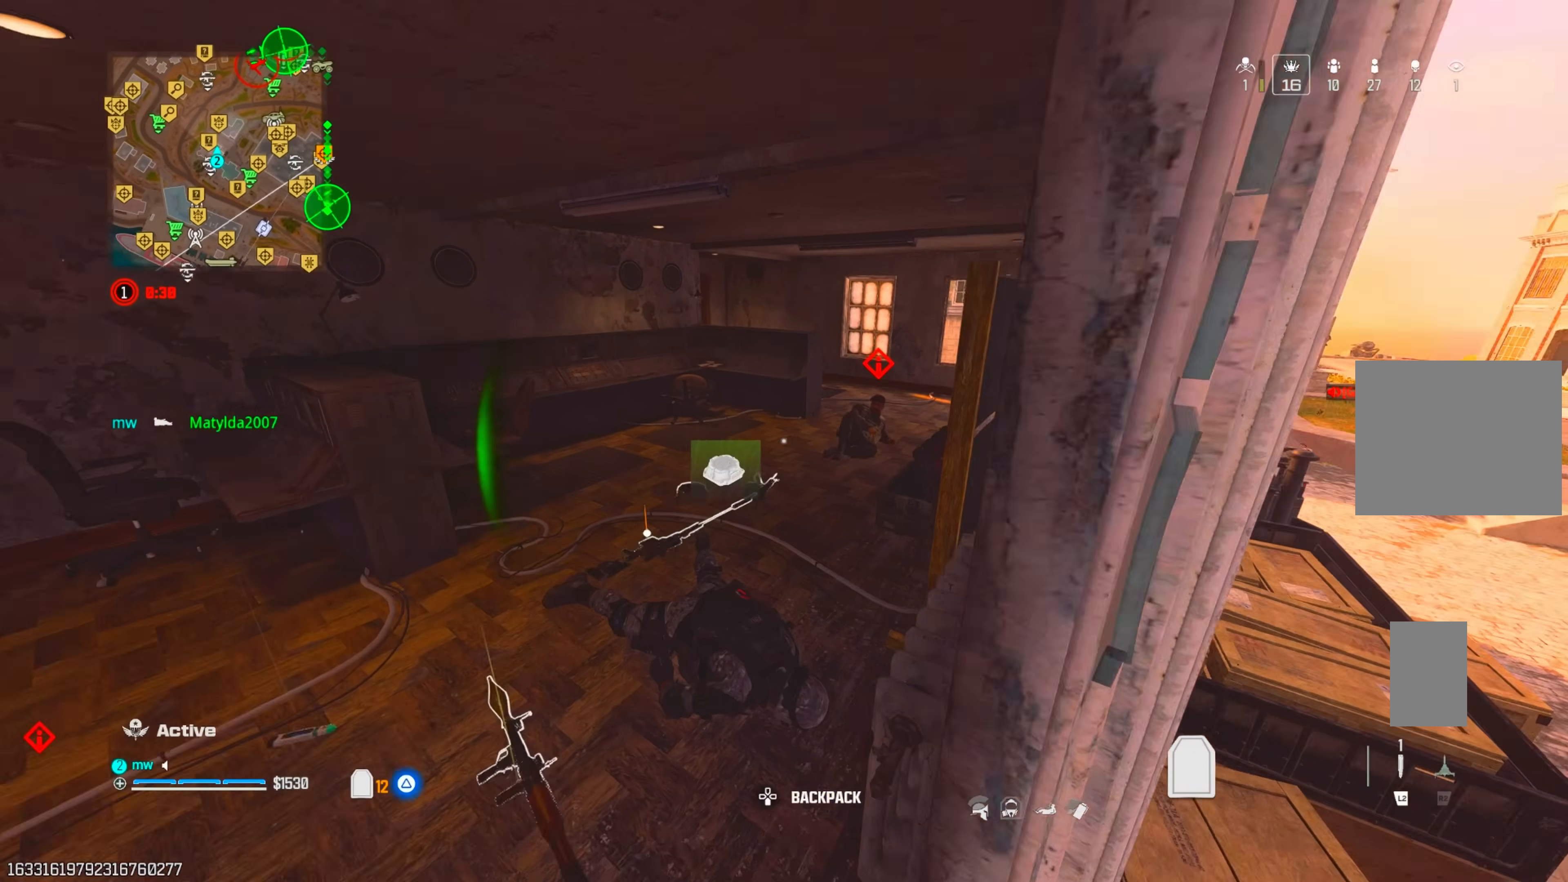
{"dt_ms": 500, "buttons": ["L1"], "left_stick": "center", "right_stick": "center", "events": [[33, "left_stick", "center"], [33, "right_stick", "center"], [100, "left_stick", "right"], [100, "right_stick", "left"], [167, "TRIANGLE", "down"], [217, "TRIANGLE", "up"], [233, "left_stick", "center"], [417, "L1", "down"], [433, "right_stick", "center"]]}
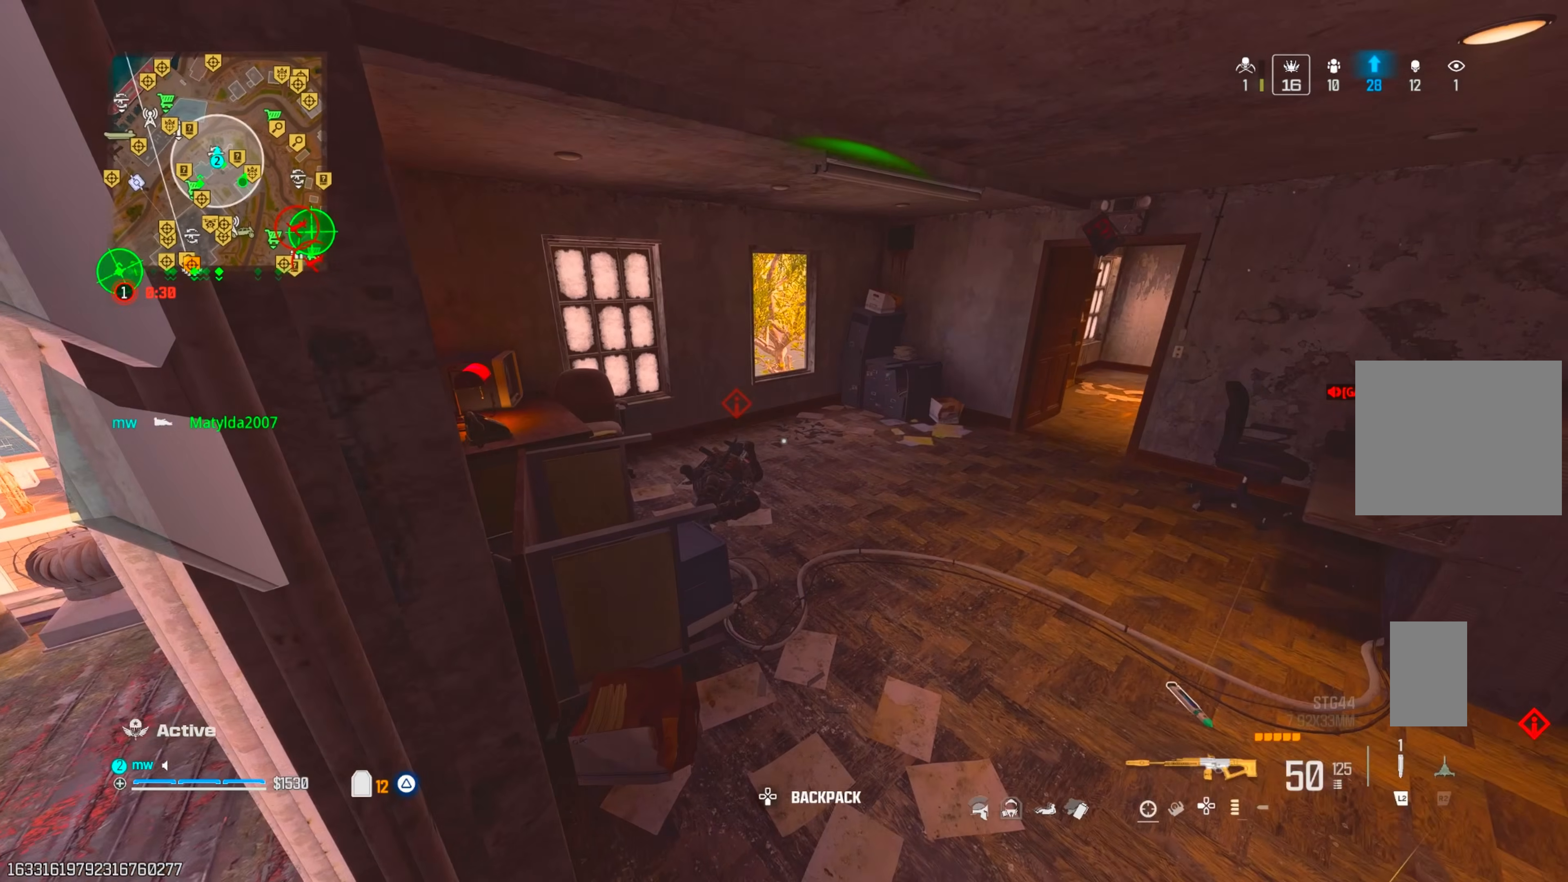
{"dt_ms": 500, "buttons": ["L1", "R1"], "left_stick": "center", "right_stick": "center", "events": [[67, "right_stick", "up-left"], [133, "right_stick", "down-left"], [217, "right_stick", "down"], [233, "R1", "down"], [400, "right_stick", "center"]]}
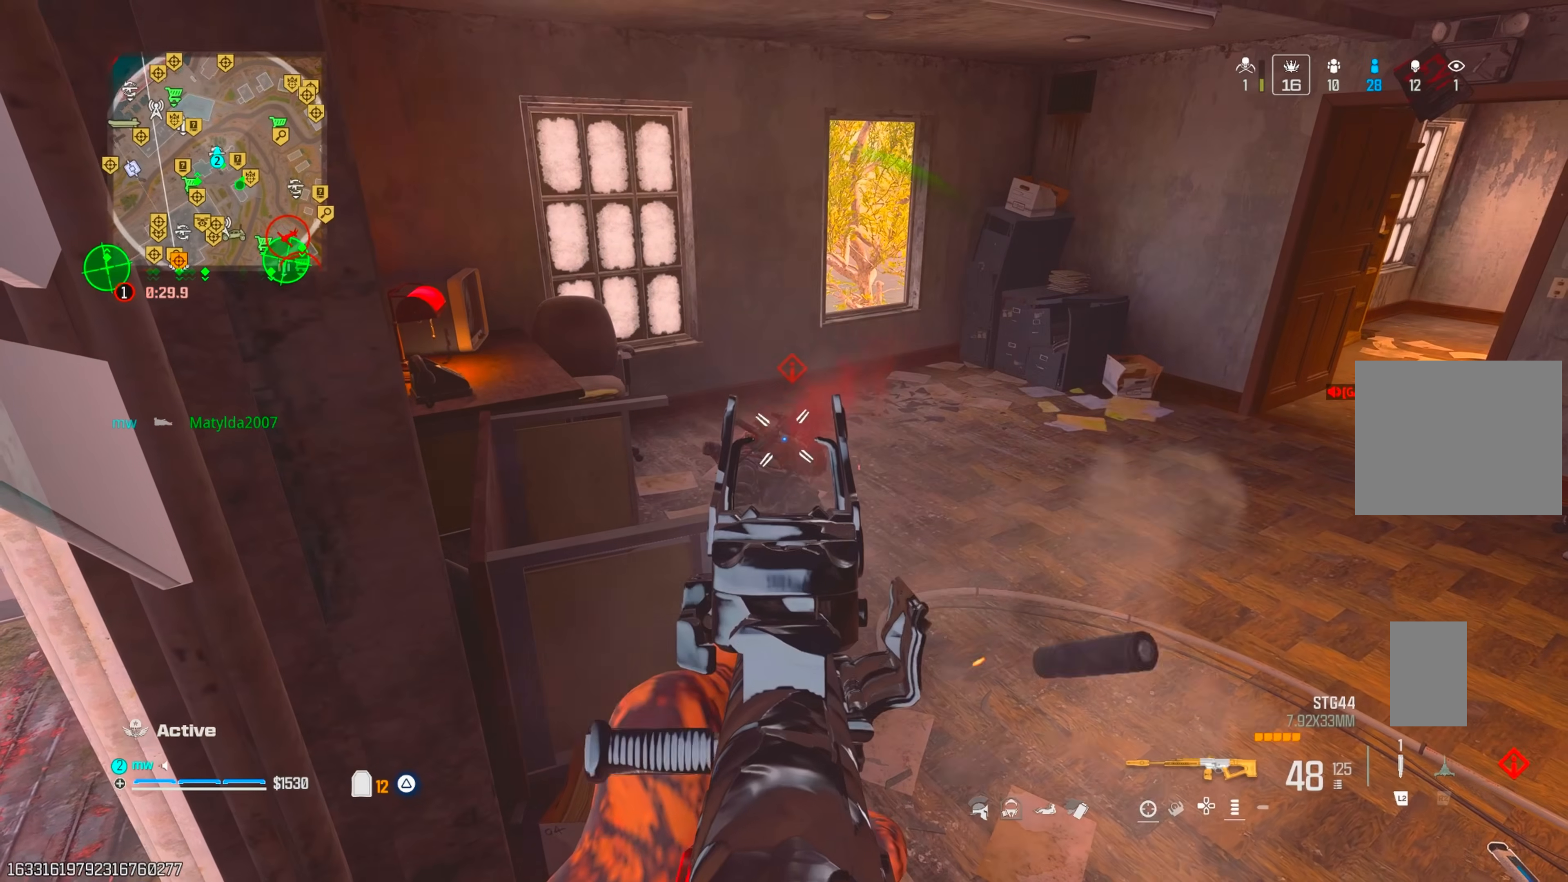
{"dt_ms": 500, "buttons": [], "left_stick": "down", "right_stick": "left", "events": [[367, "TRIANGLE", "down"], [400, "L1", "up"], [417, "TRIANGLE", "up"], [433, "R1", "up"], [433, "left_stick", "down"], [433, "right_stick", "left"]]}
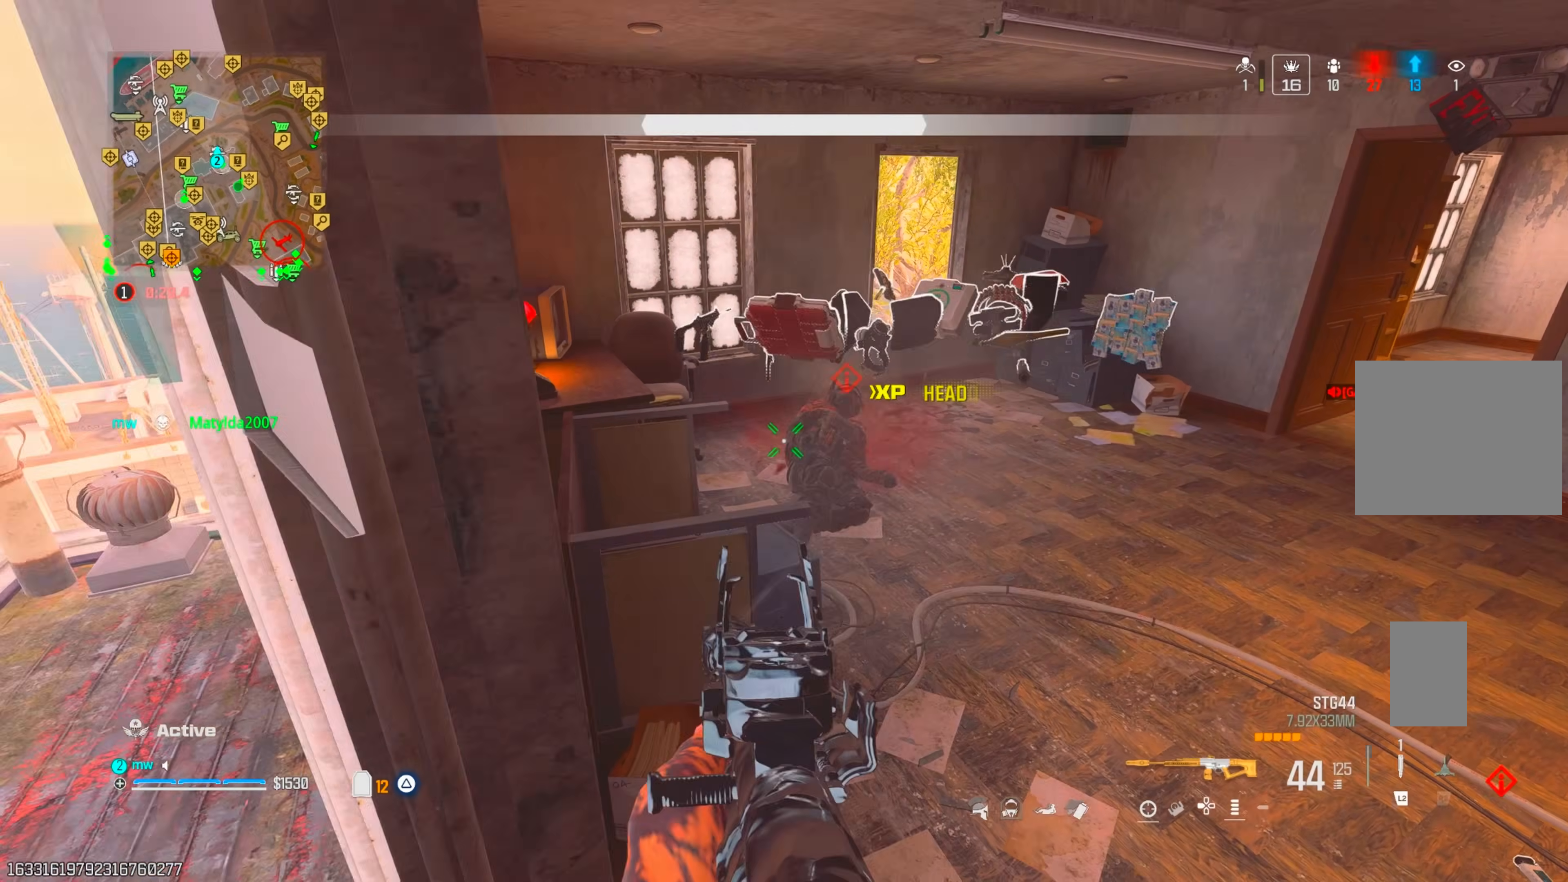
{"dt_ms": 500, "buttons": ["SQUARE"], "left_stick": "down-right", "right_stick": "left", "events": [[17, "left_stick", "left"], [67, "SQUARE", "down"], [167, "left_stick", "up"], [317, "left_stick", "right"], [317, "right_stick", "center"], [367, "right_stick", "up-left"], [450, "right_stick", "left"], [467, "left_stick", "down-right"]]}
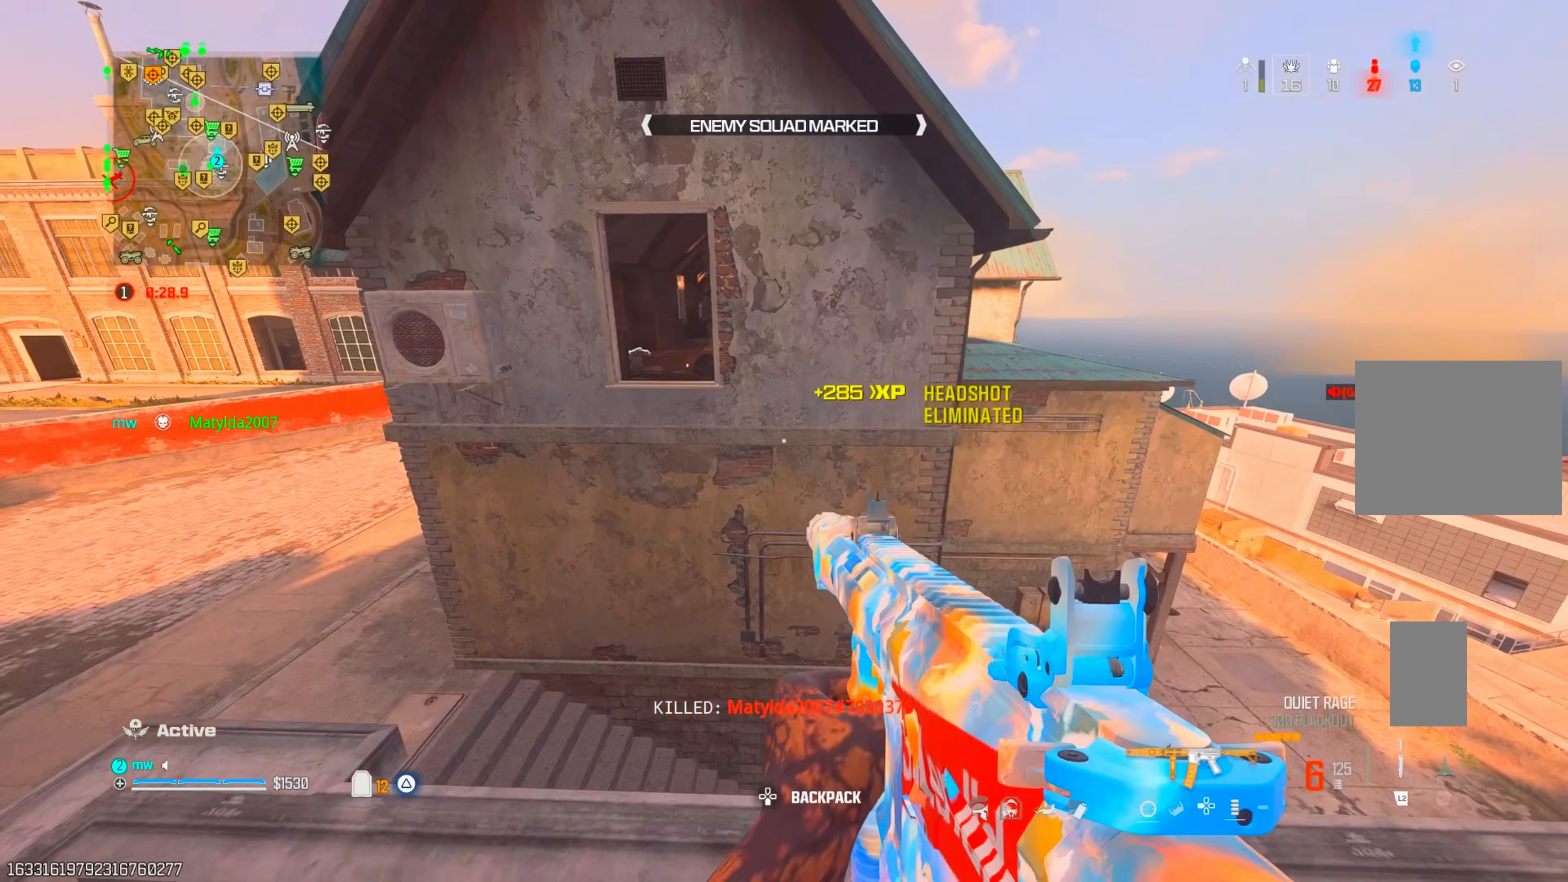
{"dt_ms": 500, "buttons": [], "left_stick": "up", "right_stick": "center", "events": [[100, "left_stick", "down-left"], [150, "right_stick", "center"], [200, "left_stick", "up-left"], [217, "SQUARE", "up"], [350, "right_stick", "left"], [433, "left_stick", "up"], [483, "right_stick", "center"]]}
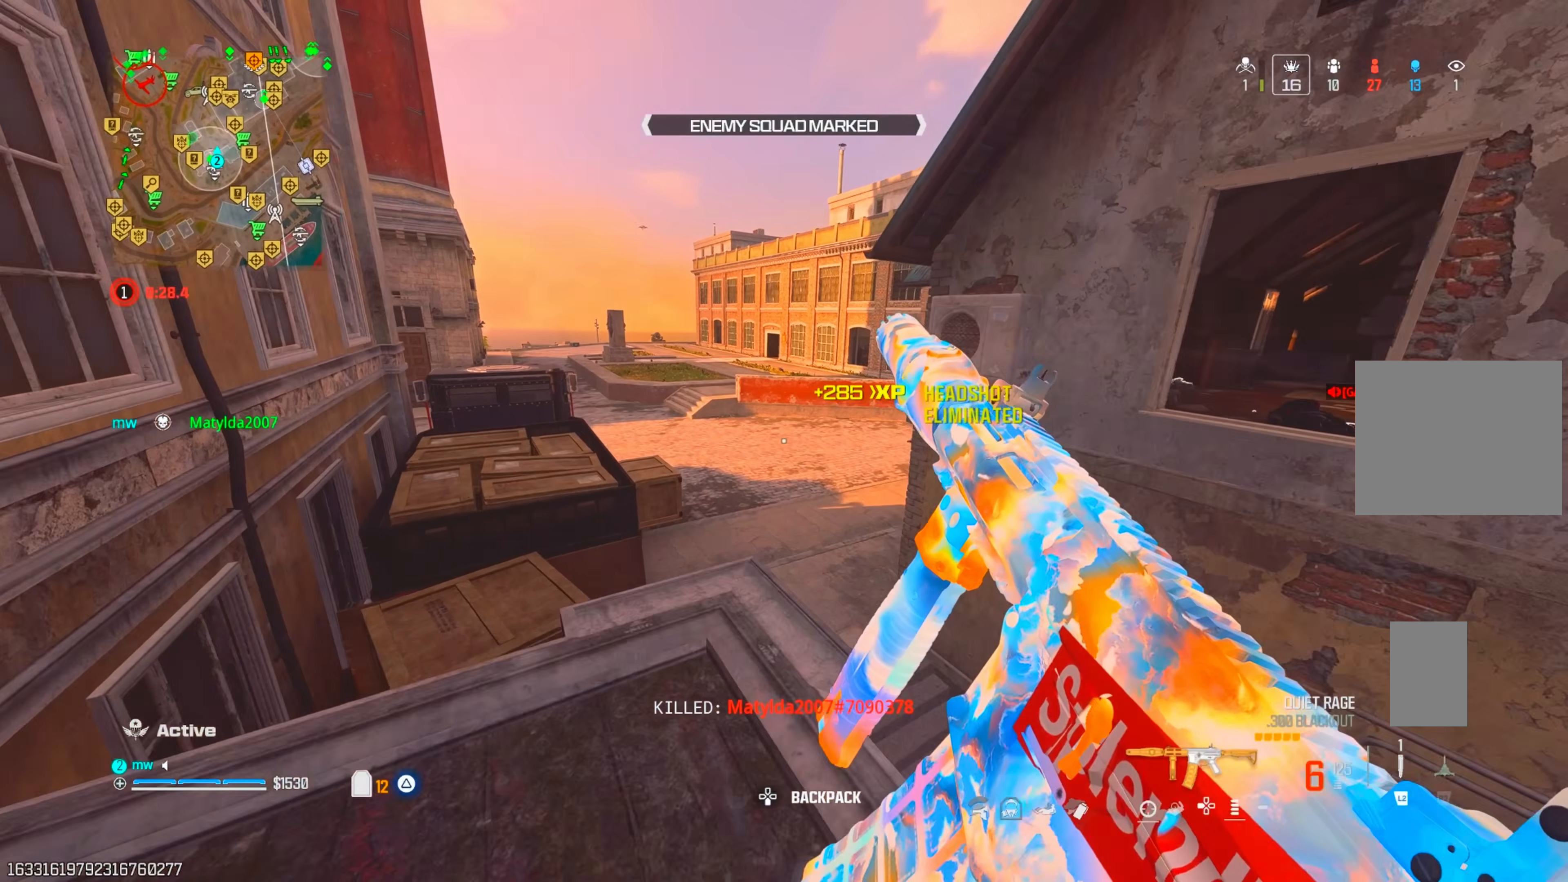
{"dt_ms": 500, "buttons": ["CIRCLE"], "left_stick": "up-right", "right_stick": "center", "events": [[183, "CROSS", "down"], [317, "CROSS", "up"], [350, "left_stick", "up-right"], [433, "CIRCLE", "down"]]}
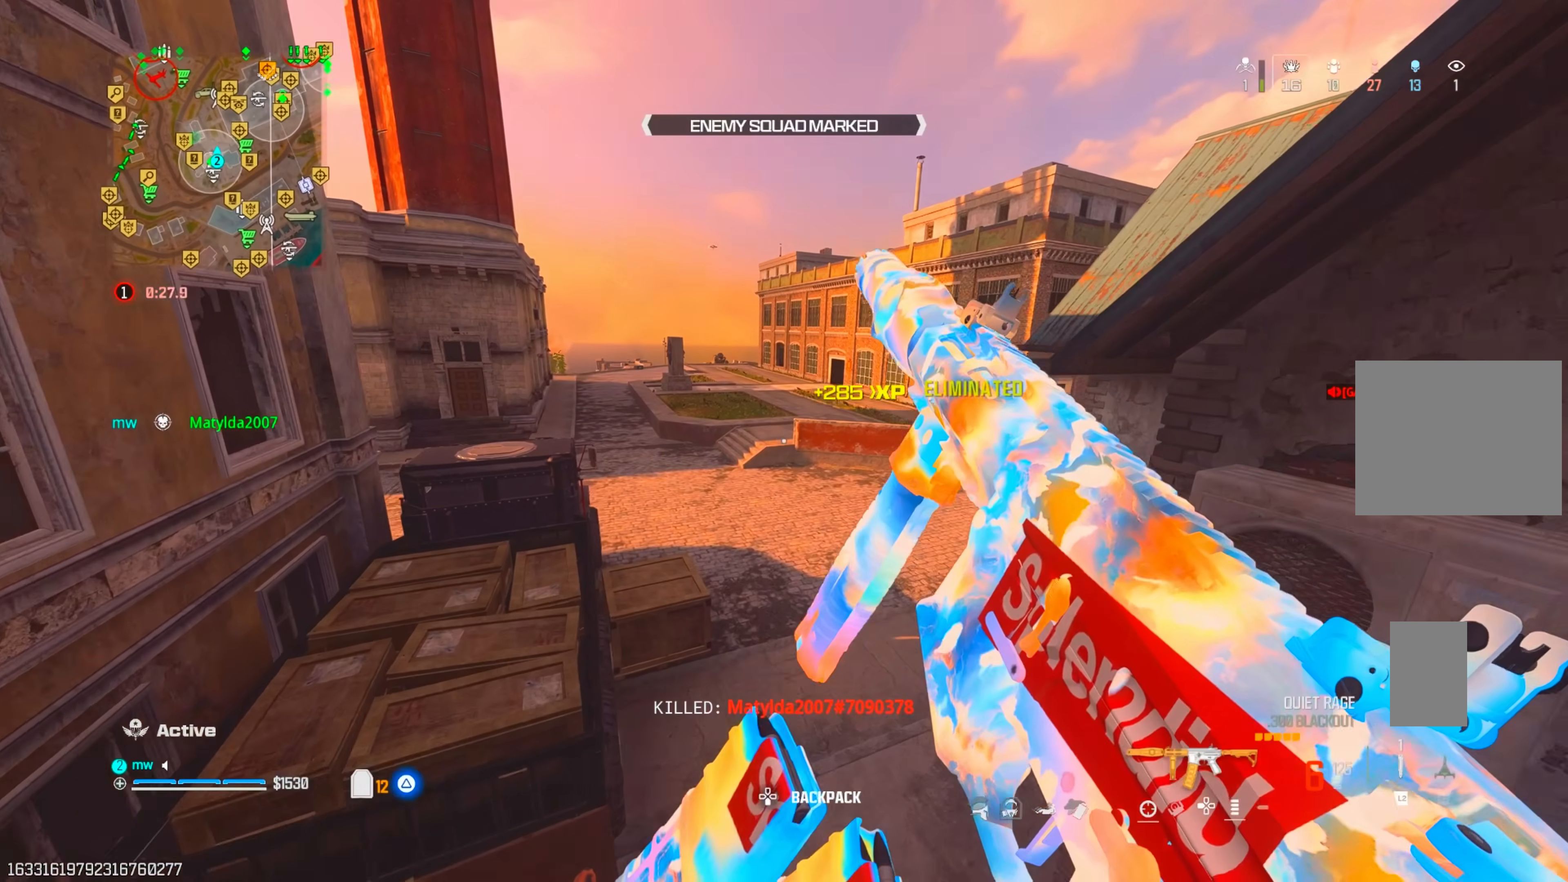
{"dt_ms": 500, "buttons": ["CROSS"], "left_stick": "up-right", "right_stick": "center", "events": [[50, "CIRCLE", "up"], [450, "CROSS", "down"]]}
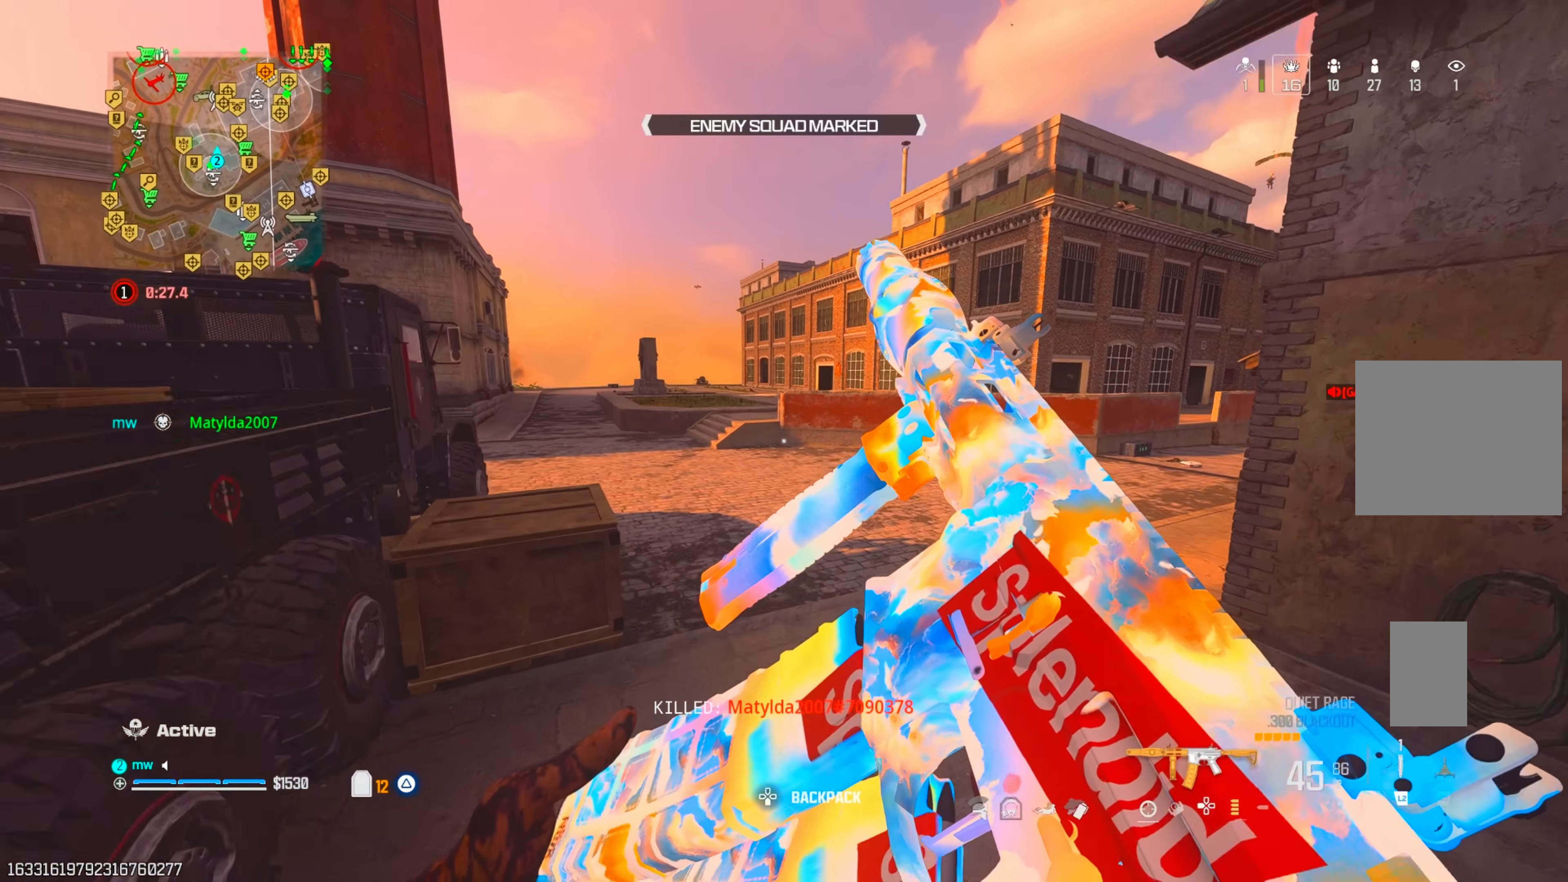
{"dt_ms": 500, "buttons": [], "left_stick": "up-right", "right_stick": "left", "events": [[17, "CROSS", "up"], [17, "right_stick", "up-left"], [133, "TRIANGLE", "down"], [217, "TRIANGLE", "up"], [267, "right_stick", "center"], [350, "right_stick", "left"]]}
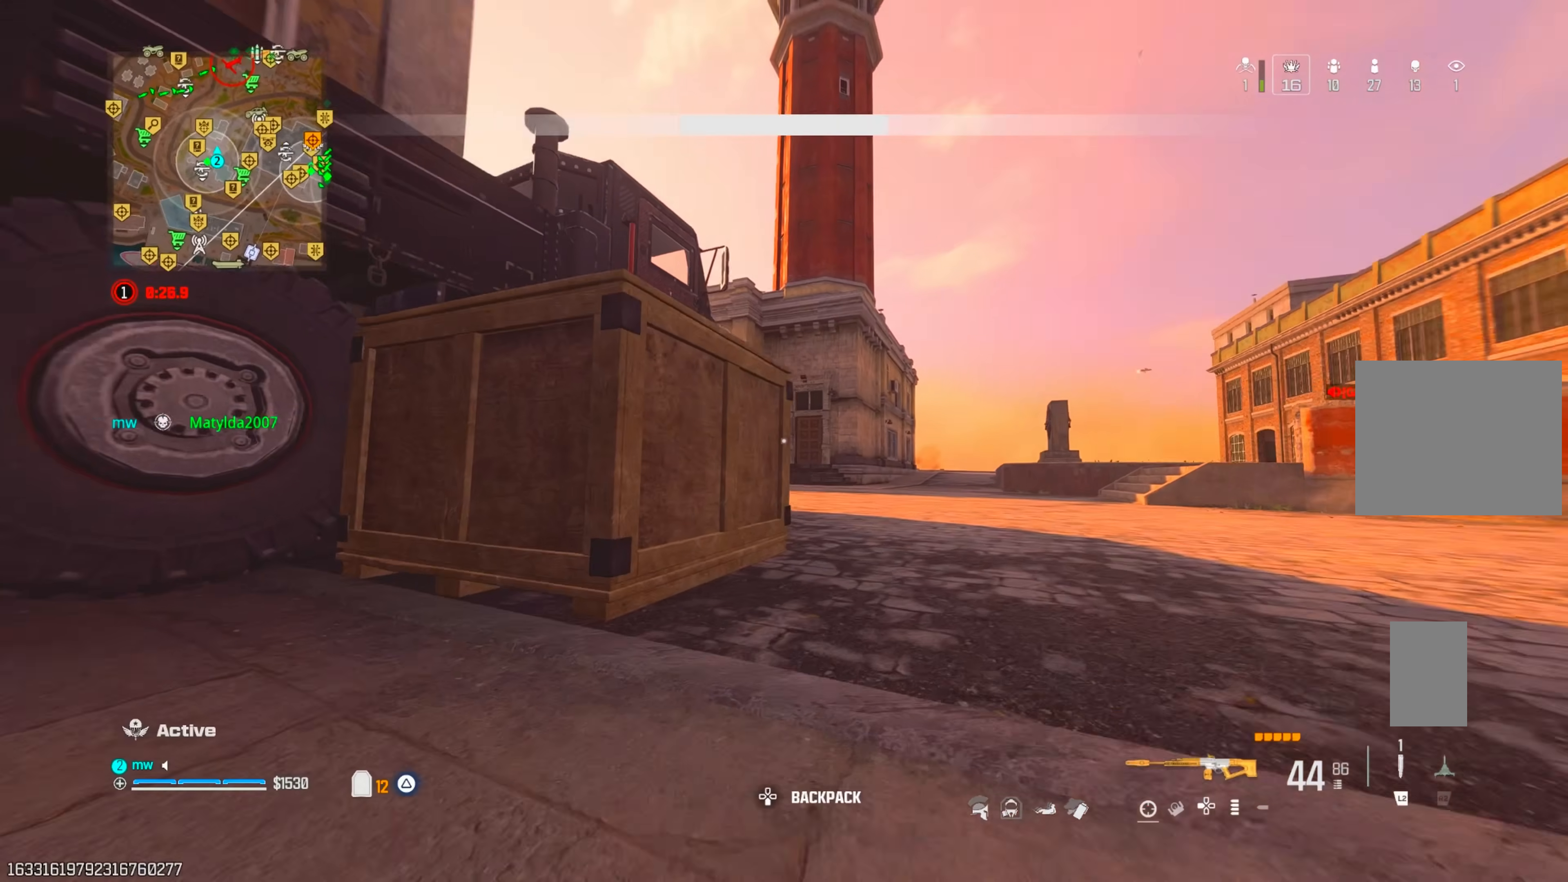
{"dt_ms": 500, "buttons": [], "left_stick": "down-right", "right_stick": "center", "events": [[33, "right_stick", "center"], [200, "left_stick", "right"], [317, "CROSS", "down"], [350, "left_stick", "down-right"], [450, "CROSS", "up"]]}
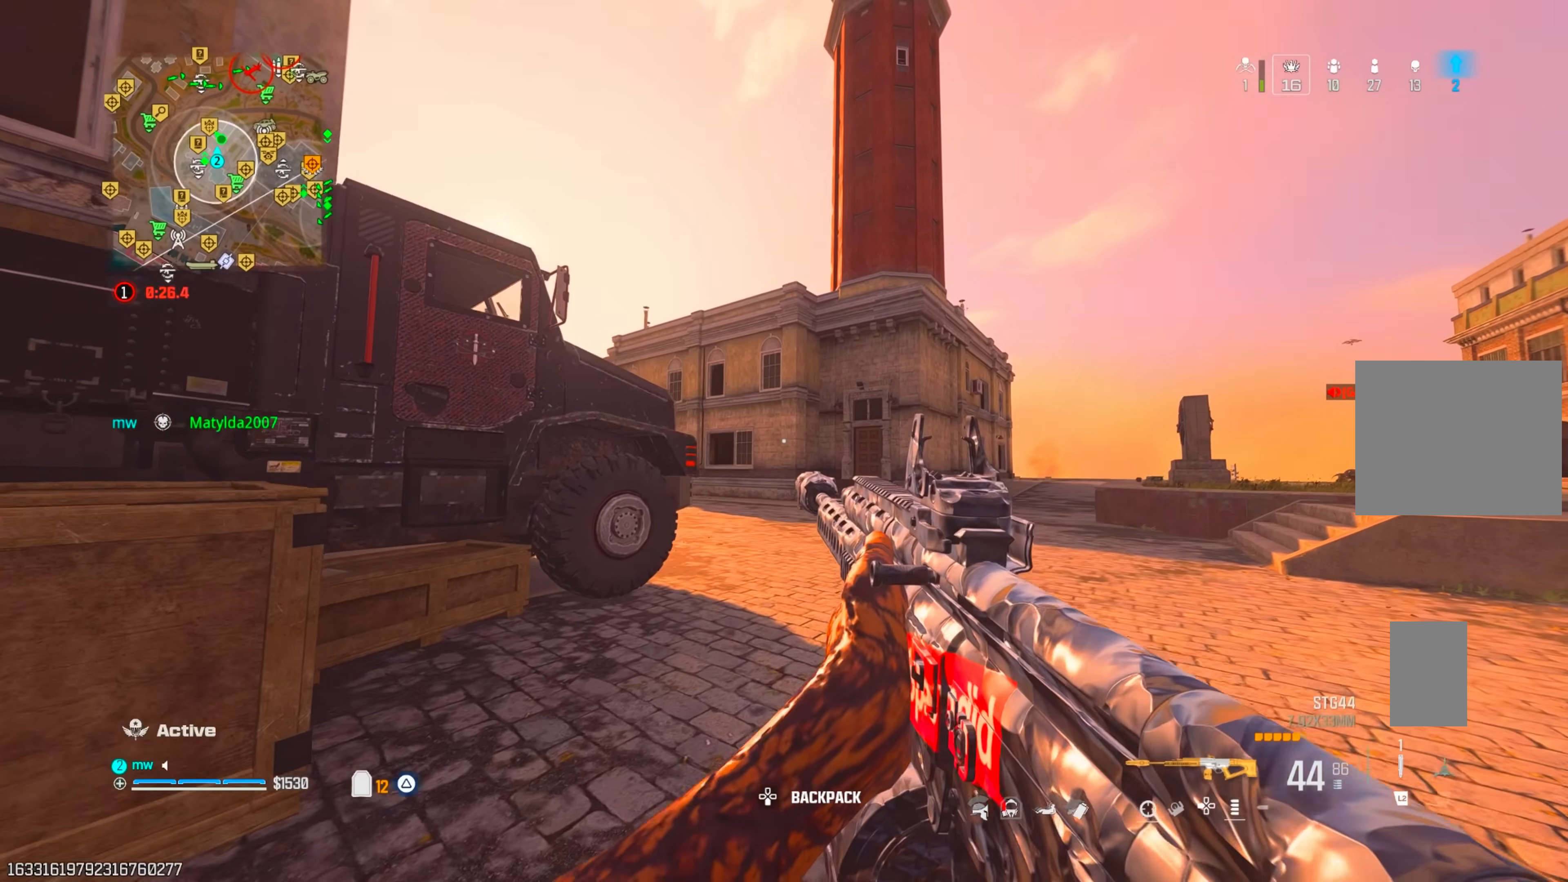
{"dt_ms": 500, "buttons": [], "left_stick": "center", "right_stick": "center", "events": [[50, "left_stick", "center"]]}
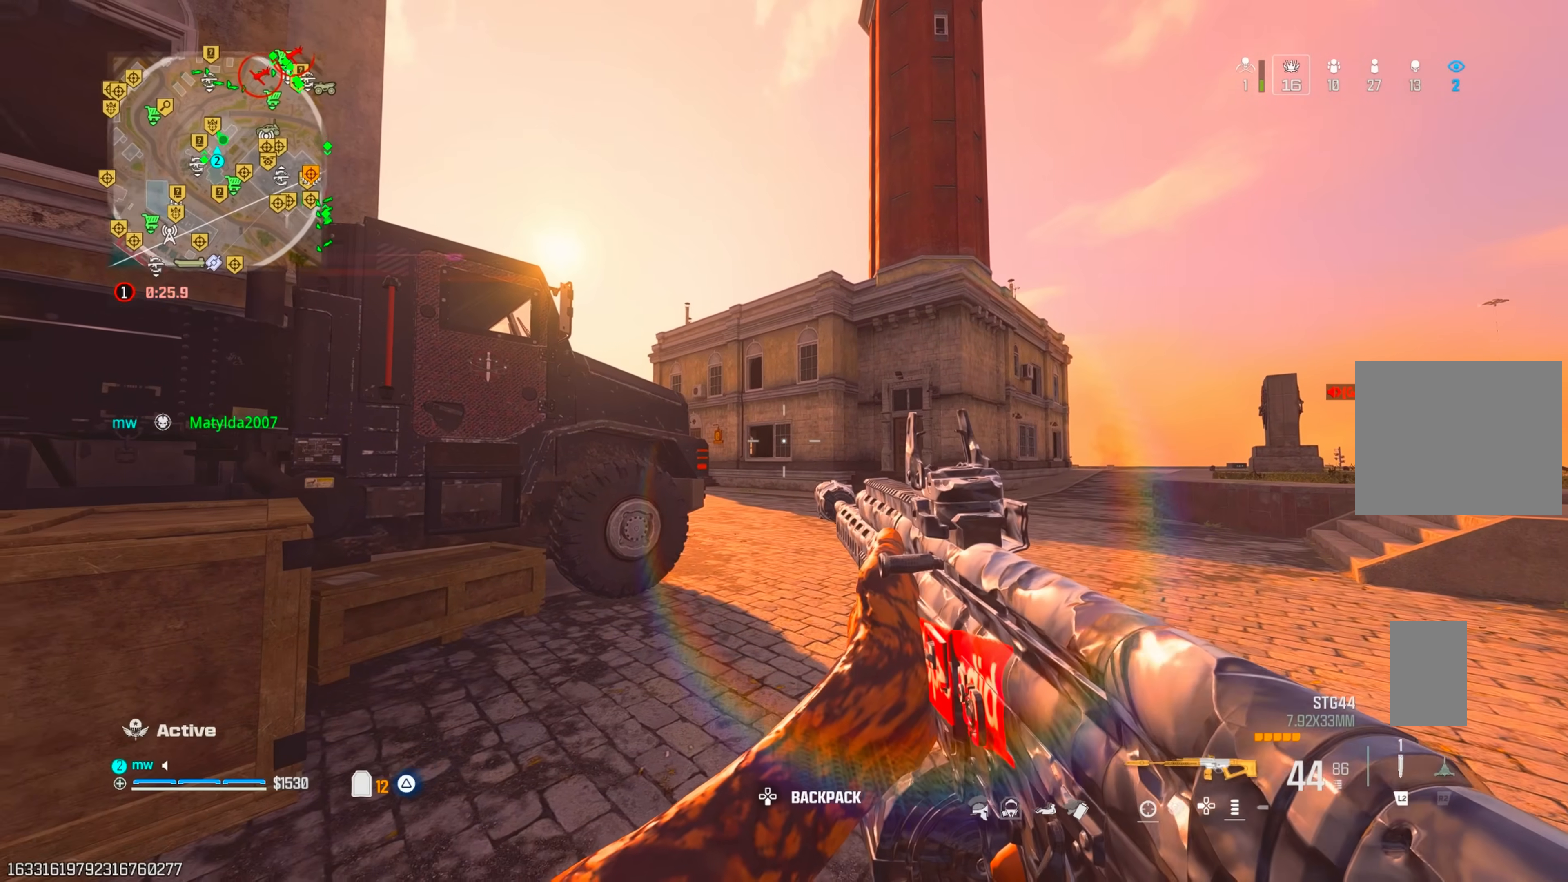
{"dt_ms": 1000, "buttons": ["TRIANGLE", "R1"], "left_stick": "right", "right_stick": "right"}
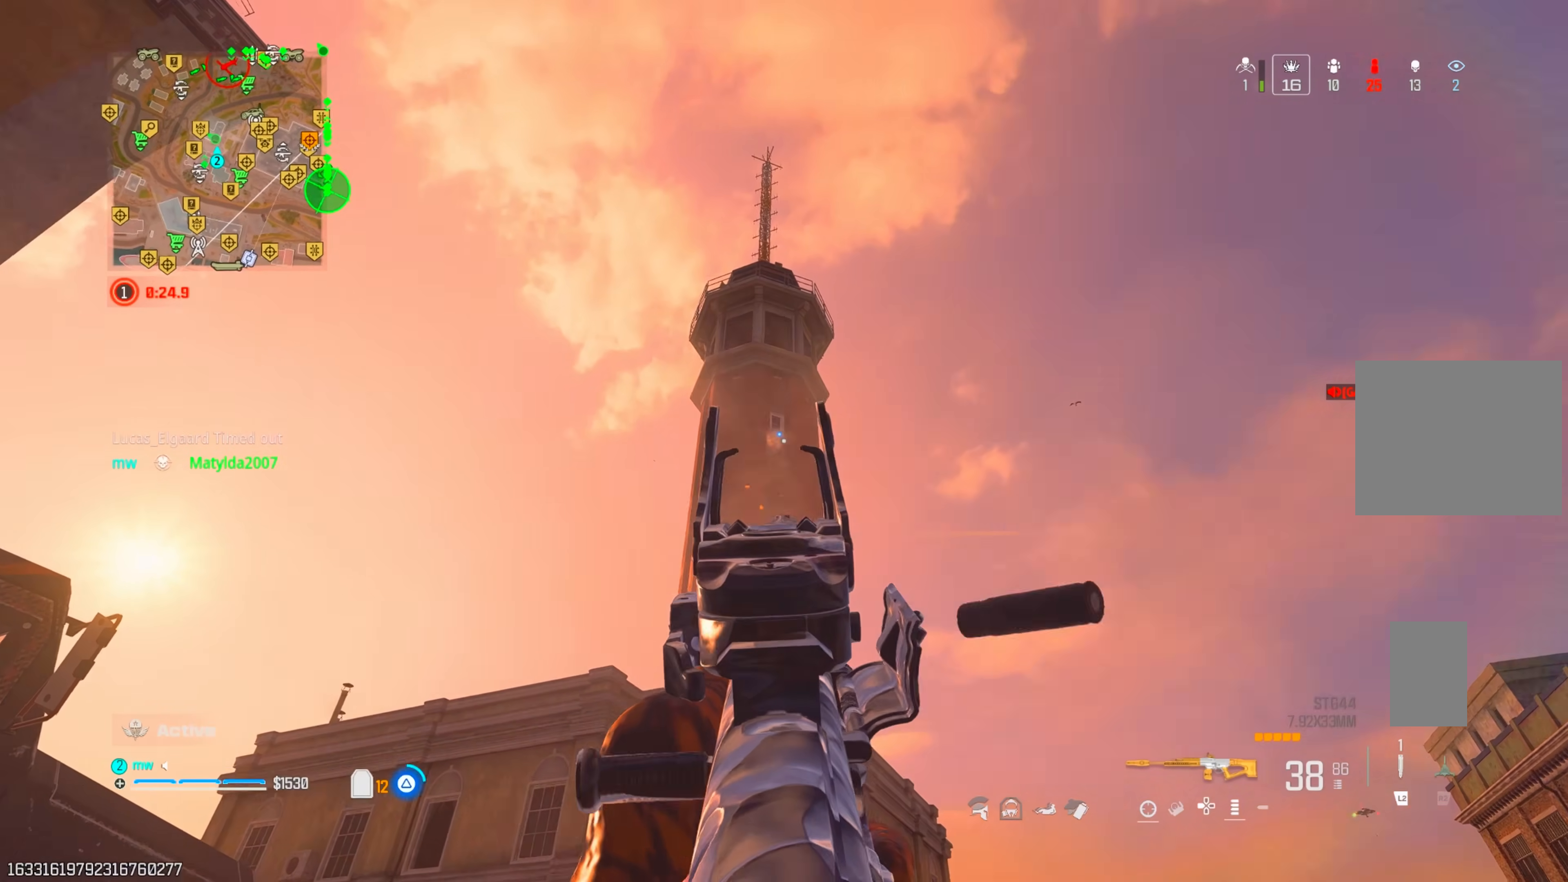
{"dt_ms": 500, "buttons": [], "left_stick": "up", "right_stick": "down", "events": [[17, "R1", "up"], [33, "TRIANGLE", "up"], [50, "right_stick", "down-right"], [83, "left_stick", "up-right"], [383, "right_stick", "down"], [417, "SQUARE", "down"], [467, "left_stick", "up"], [483, "SQUARE", "up"]]}
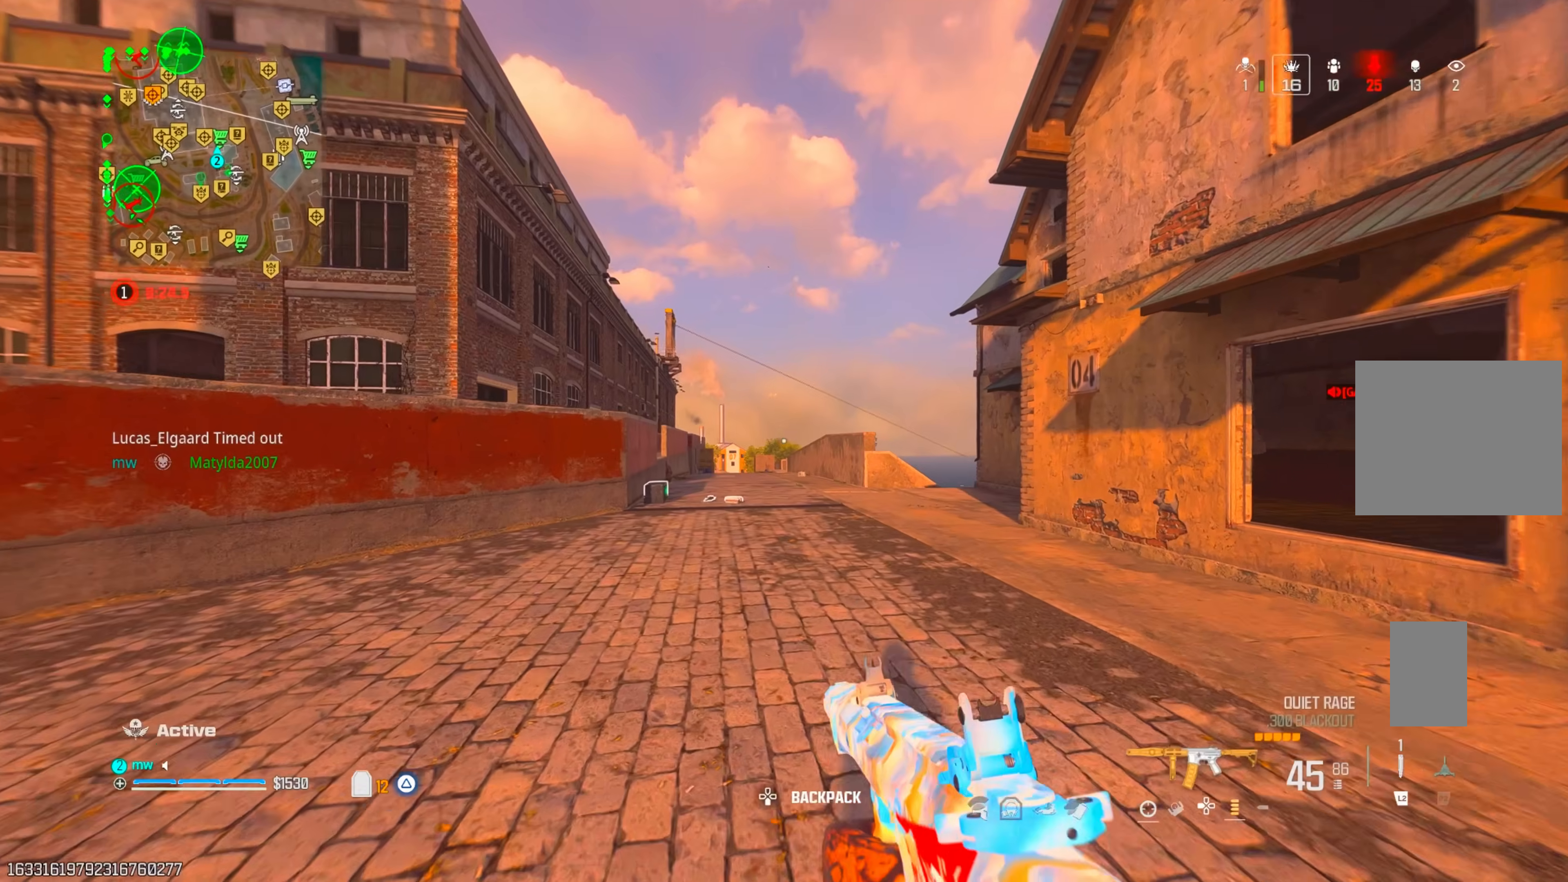
{"dt_ms": 500, "buttons": ["CROSS"], "left_stick": "up", "right_stick": "center", "events": [[17, "right_stick", "down-left"], [67, "SQUARE", "down"], [133, "SQUARE", "up"], [167, "right_stick", "center"], [250, "CIRCLE", "down"], [333, "CIRCLE", "up"], [417, "CIRCLE", "down"], [433, "CIRCLE", "up"], [450, "CROSS", "down"]]}
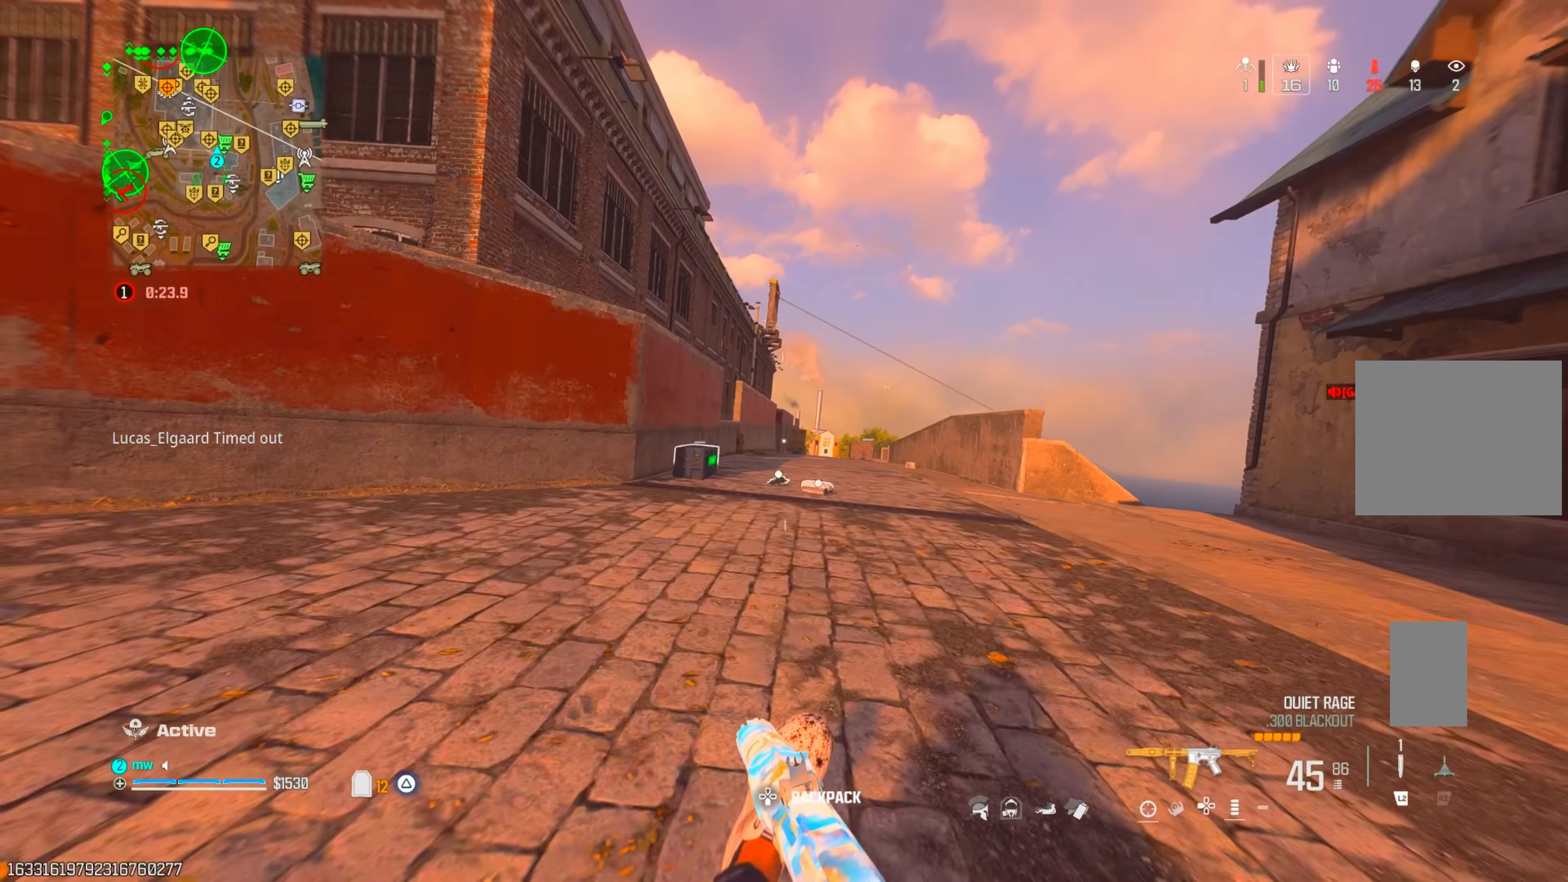
{"dt_ms": 500, "buttons": ["SQUARE"], "left_stick": "up", "right_stick": "center", "events": [[33, "CROSS", "up"], [150, "TRIANGLE", "down"], [200, "TRIANGLE", "up"], [367, "SQUARE", "down"]]}
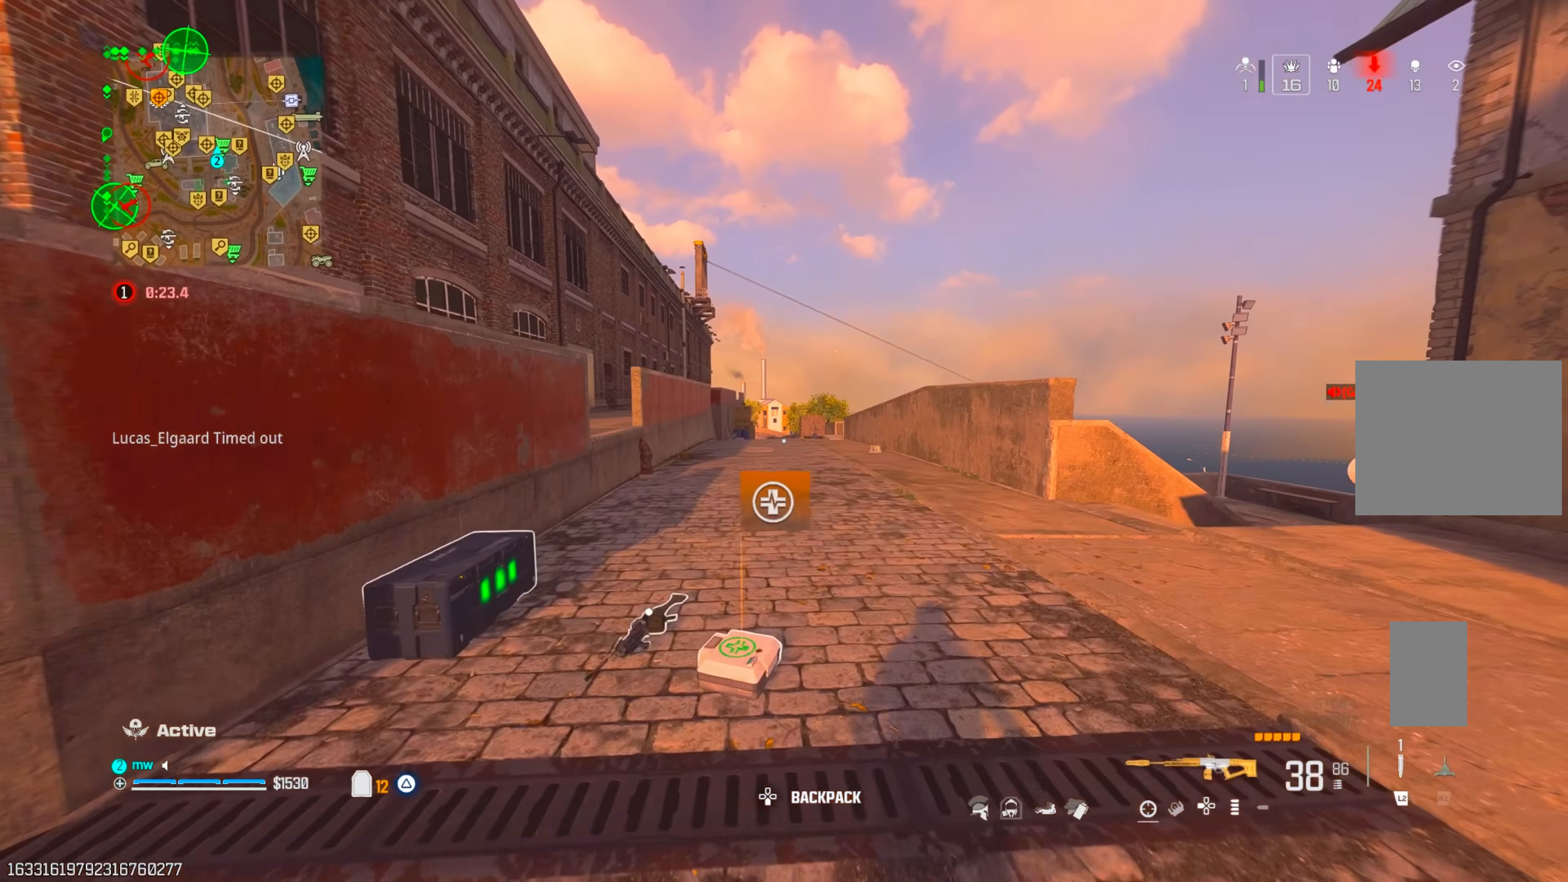
{"dt_ms": 500, "buttons": ["CIRCLE"], "left_stick": "up", "right_stick": "left", "events": [[250, "SQUARE", "up"], [350, "CIRCLE", "down"], [433, "CIRCLE", "up"], [500, "CIRCLE", "down"], [500, "right_stick", "left"]]}
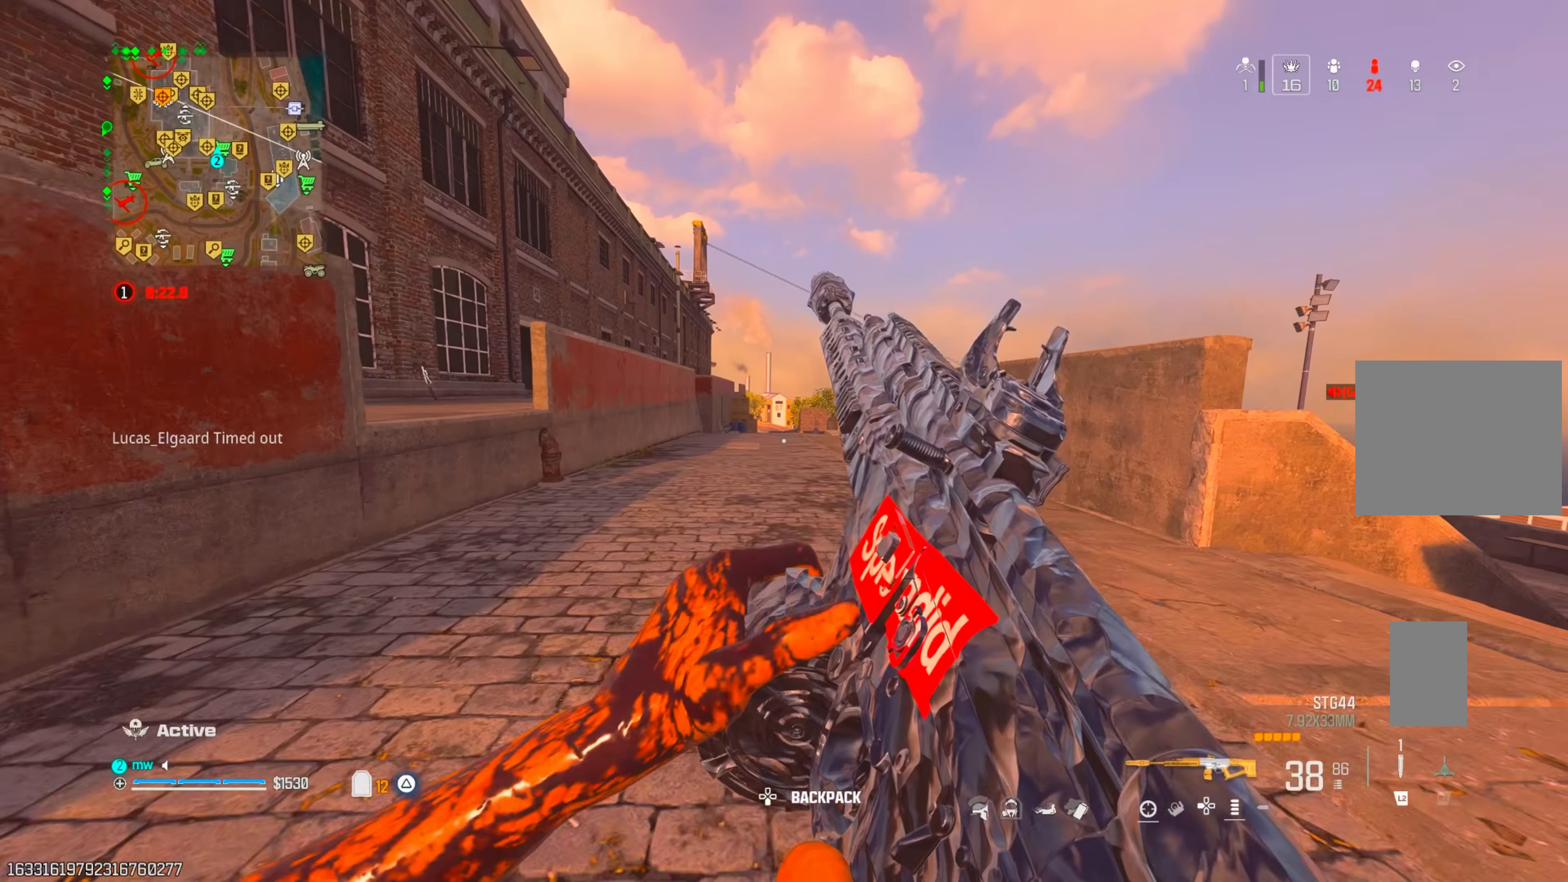
{"dt_ms": 500, "buttons": [], "left_stick": "up-left", "right_stick": "up-left", "events": [[50, "CIRCLE", "up"], [50, "CROSS", "down"], [183, "CROSS", "up"], [283, "left_stick", "up-left"], [317, "right_stick", "up-left"]]}